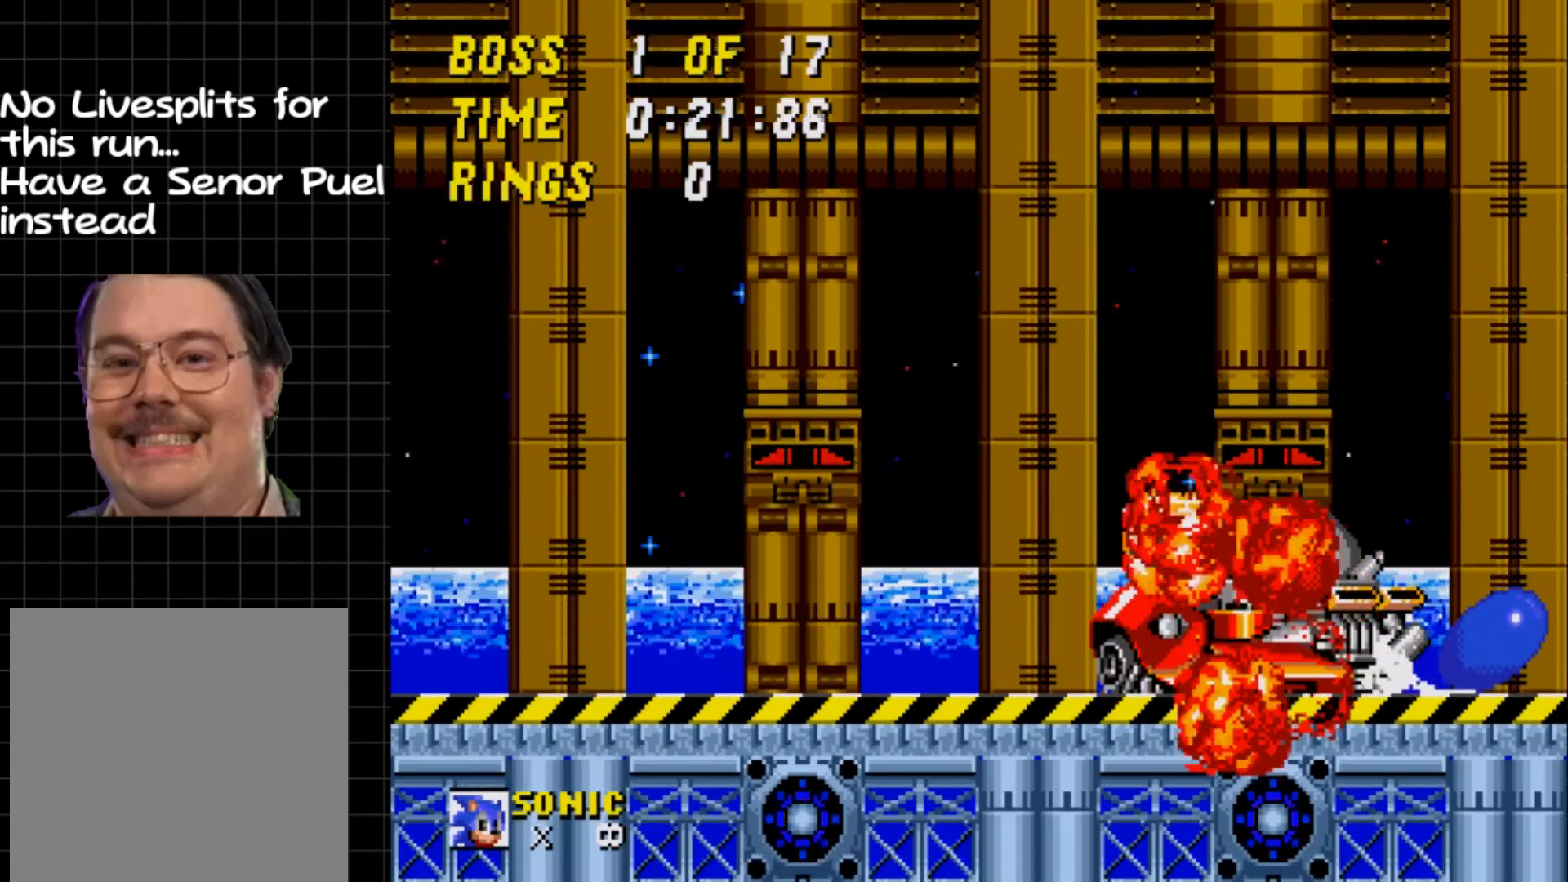
Gameplay with a controller (Xbox layout); each line is a JSON object with the inputs held at the frame after it. "events" lists button and stick changes between this image and that frame as [ms after this image, input, new state], when the widget could be followed in between. Not read: L1 L3 R1 R3 left_stick right_stick.
{"buttons": ["A", "DPAD_RIGHT"], "events": [[83, "A", "down"], [83, "B", "up"], [83, "DPAD_RIGHT", "down"], [167, "DPAD_RIGHT", "up"], [217, "A", "up"], [217, "B", "down"], [267, "DPAD_RIGHT", "down"], [317, "B", "up"], [317, "DPAD_DOWN", "up"], [417, "A", "down"]]}
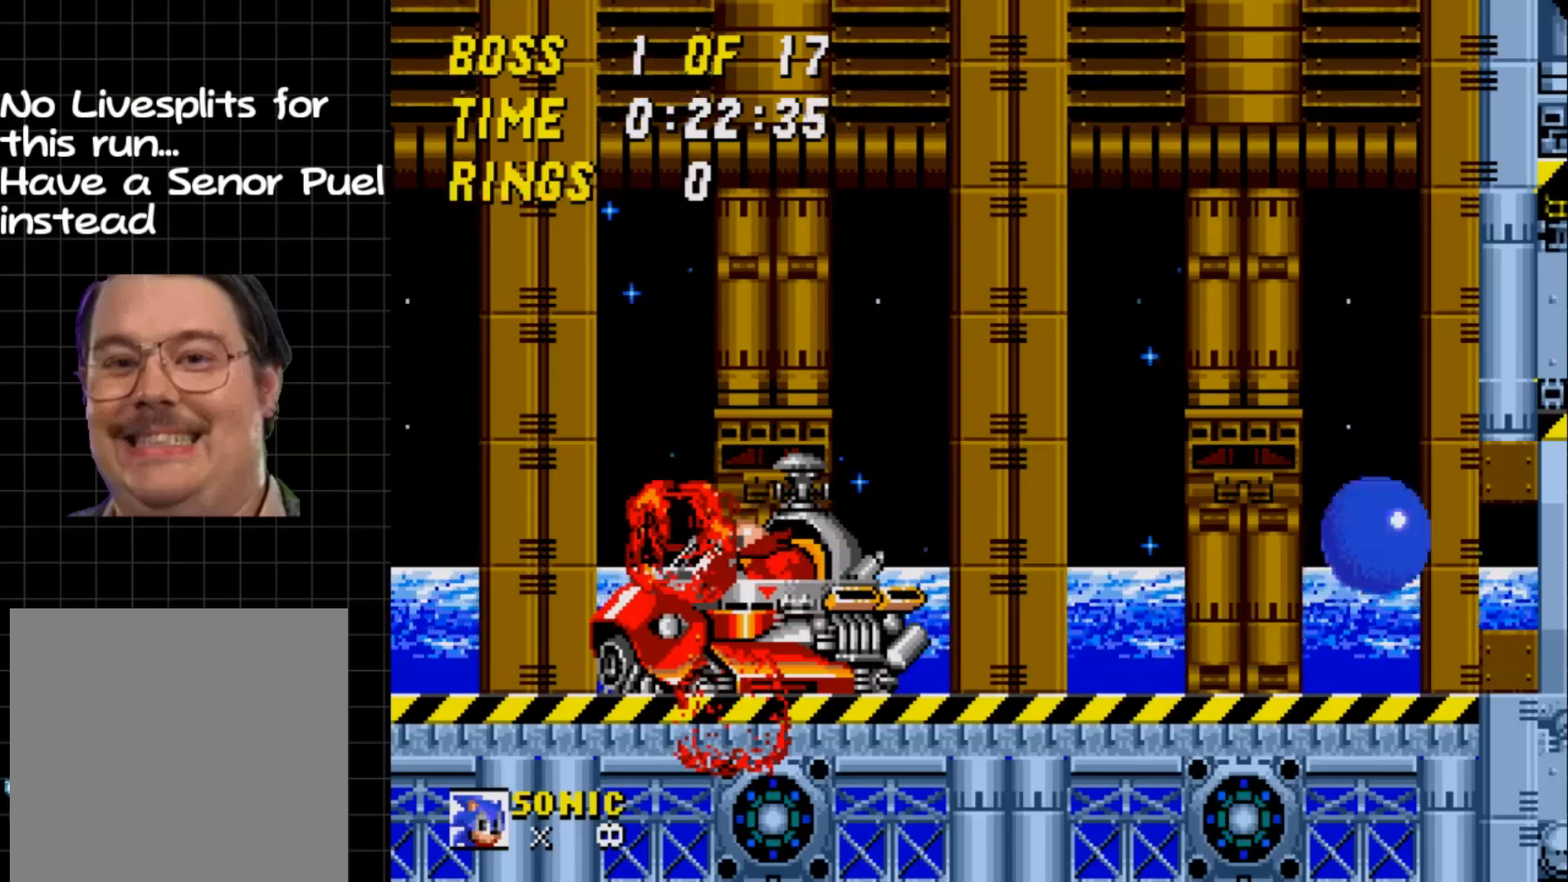
{"buttons": ["DPAD_RIGHT"], "events": [[83, "A", "up"]]}
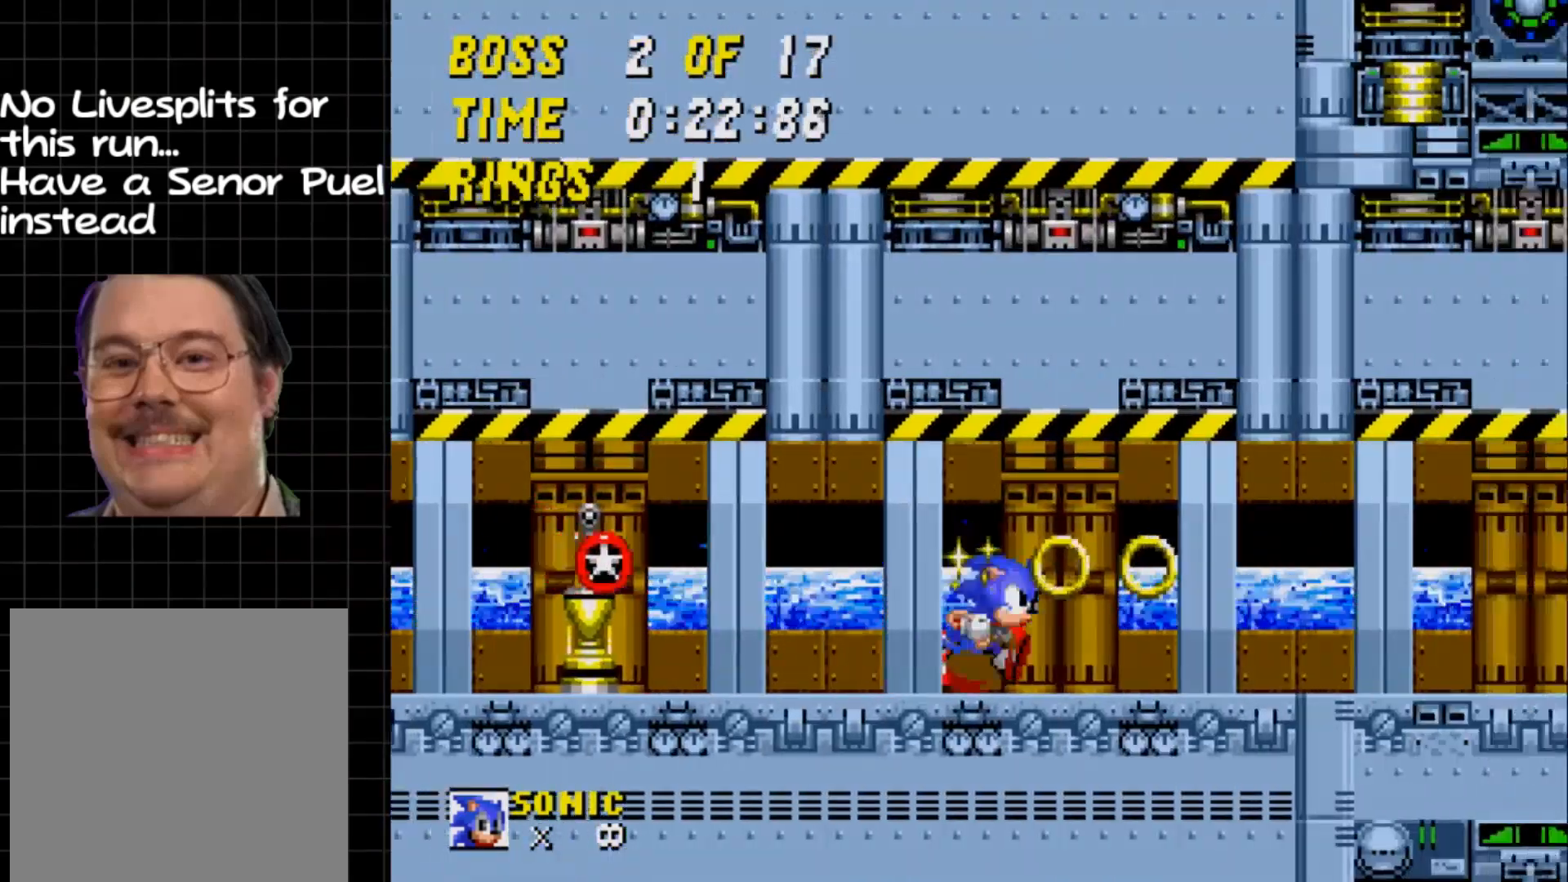
{"buttons": ["DPAD_RIGHT"], "events": []}
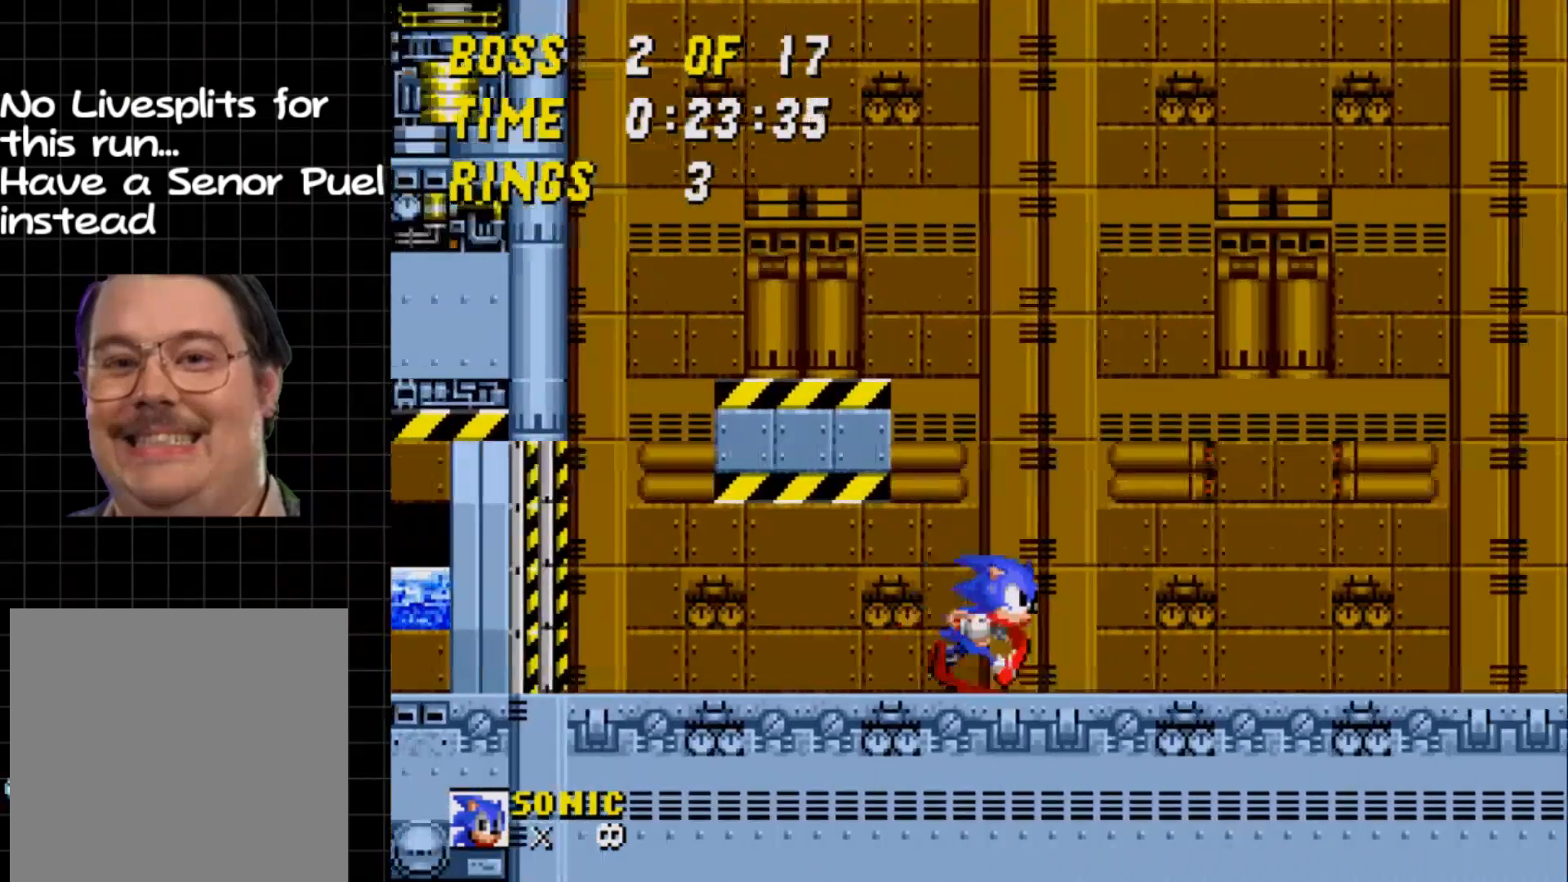
{"buttons": ["DPAD_LEFT"], "events": [[83, "A", "down"], [250, "A", "up"], [367, "DPAD_RIGHT", "up"], [467, "DPAD_LEFT", "down"]]}
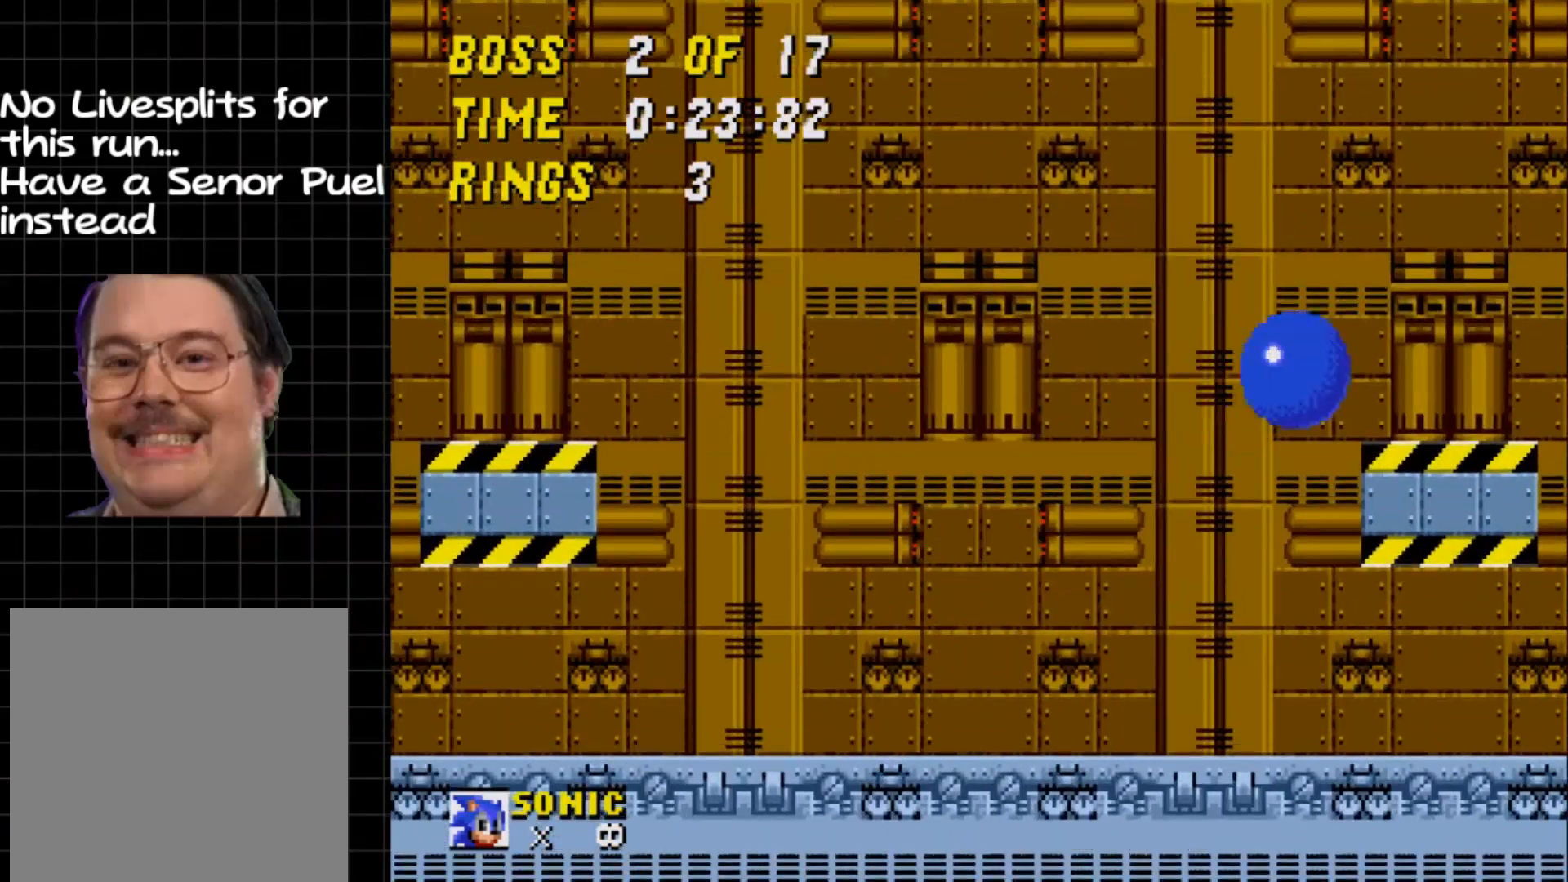
{"buttons": [], "events": [[150, "DPAD_LEFT", "up"], [233, "DPAD_LEFT", "down"], [350, "DPAD_LEFT", "up"]]}
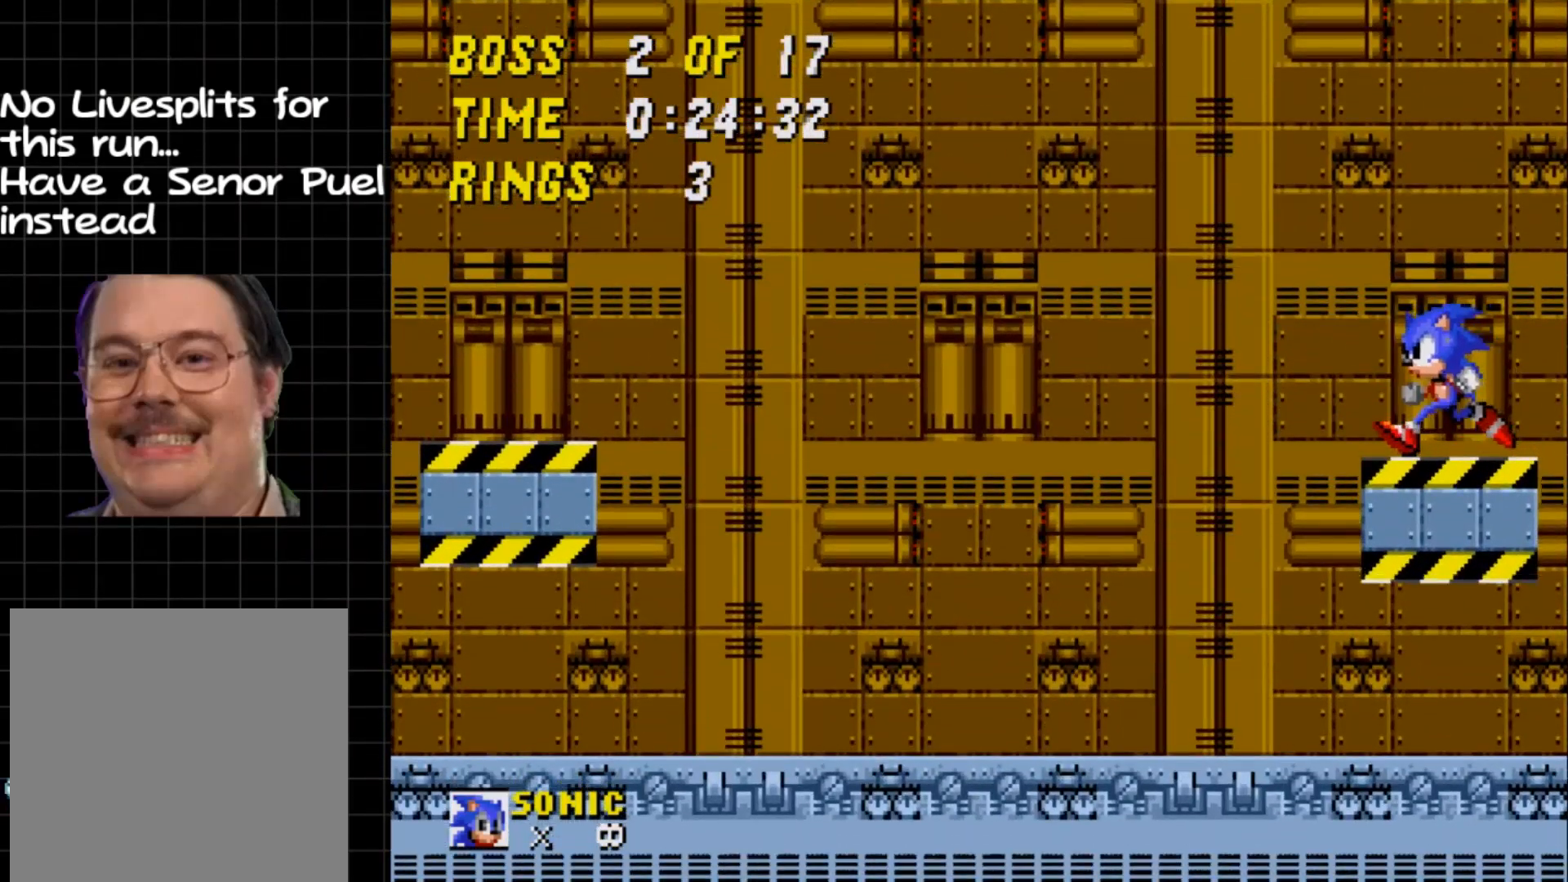
{"buttons": ["DPAD_UP"], "events": [[217, "DPAD_UP", "down"]]}
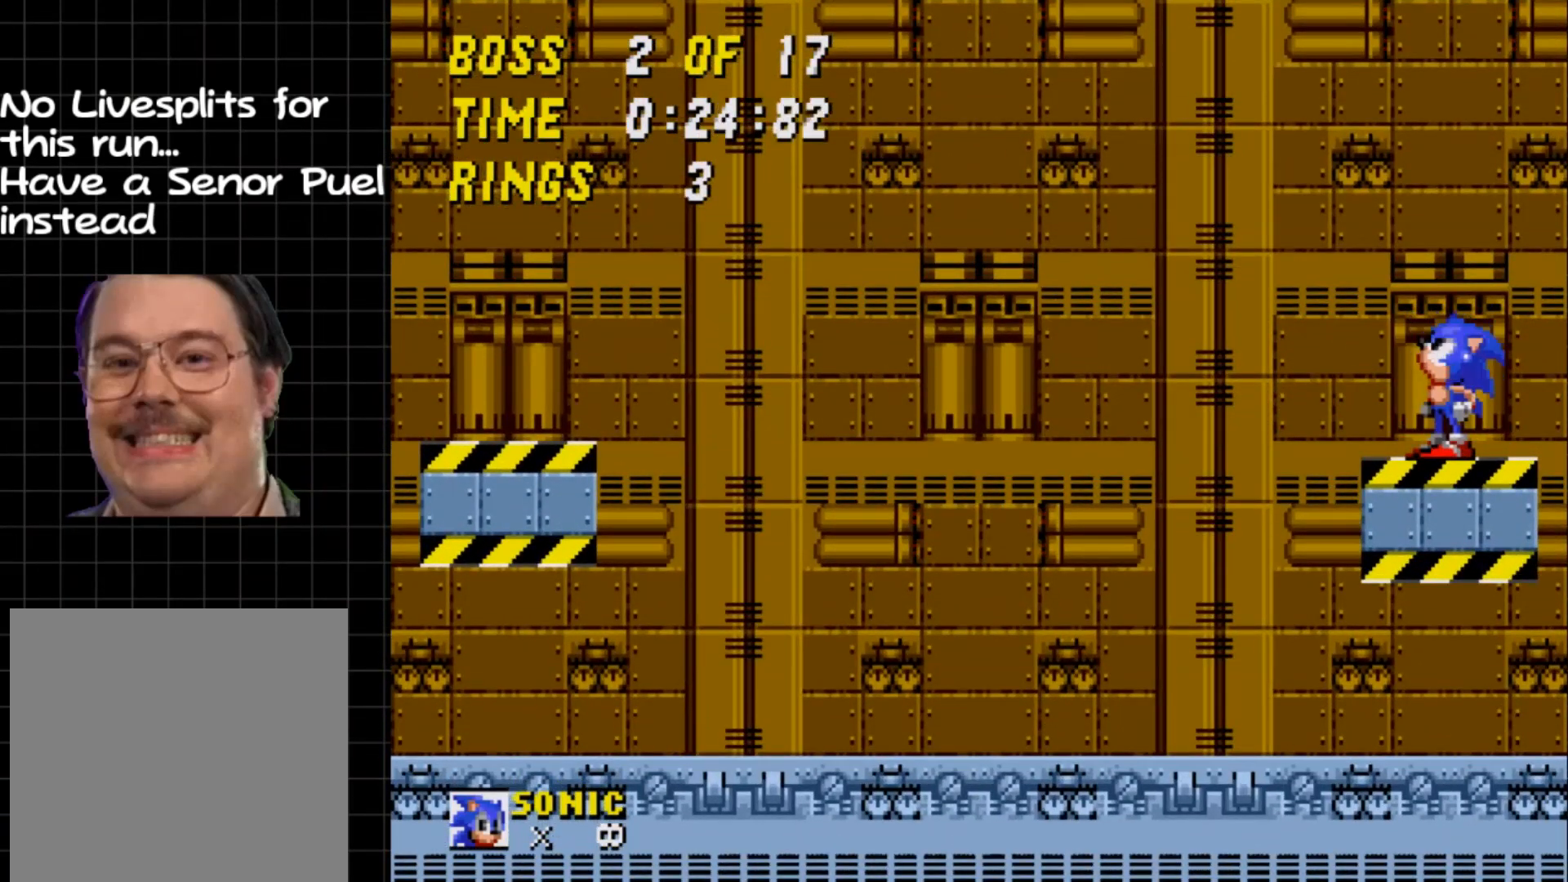
{"buttons": ["DPAD_LEFT"], "events": [[350, "DPAD_UP", "up"], [483, "DPAD_LEFT", "down"]]}
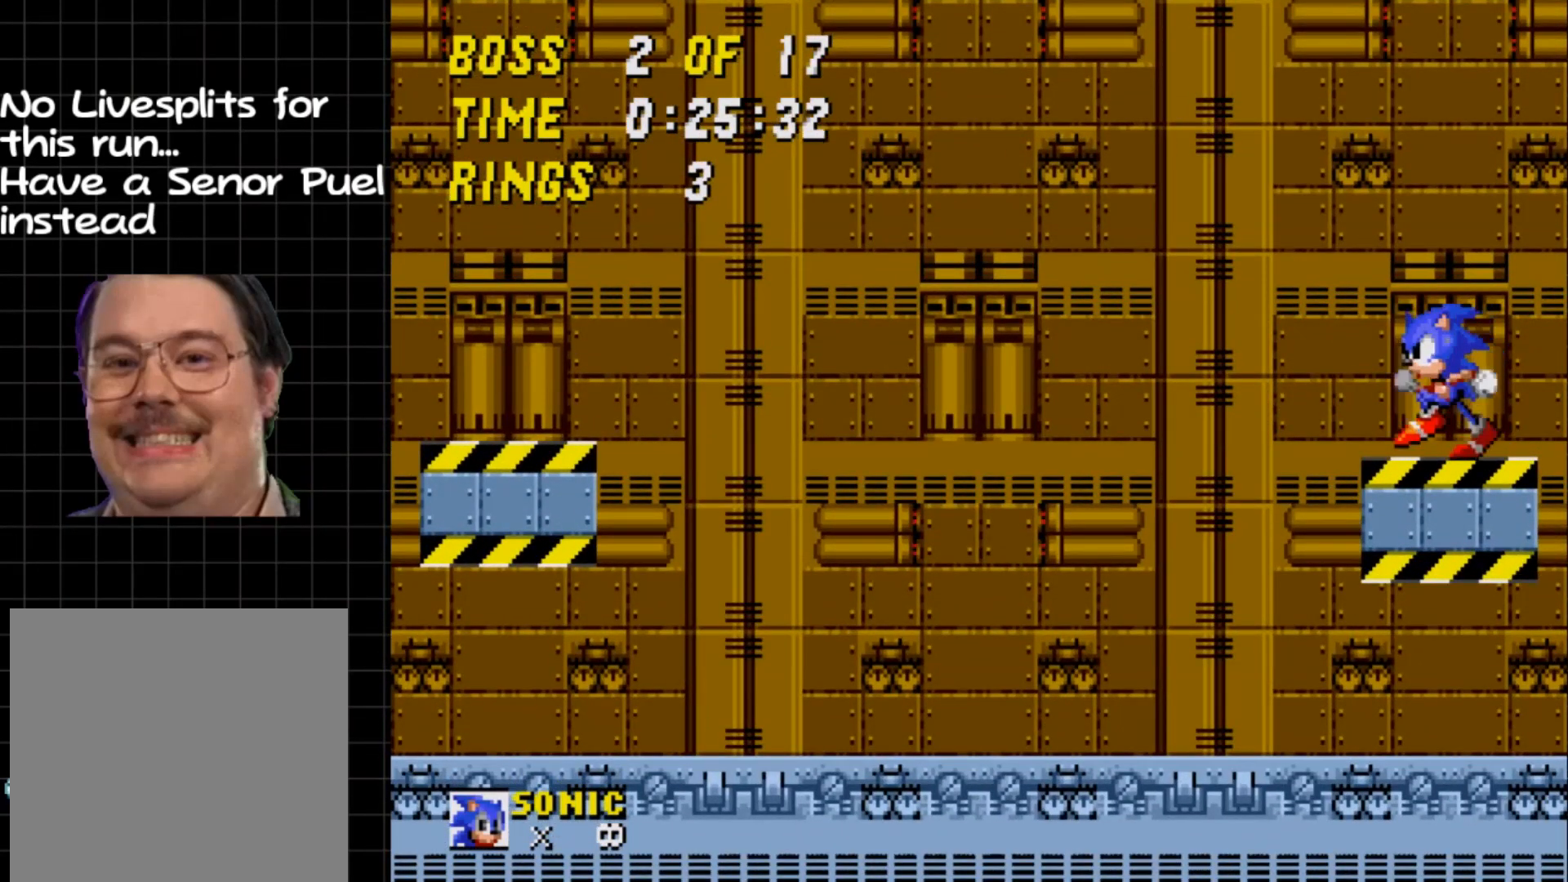
{"buttons": [], "events": [[267, "DPAD_LEFT", "up"]]}
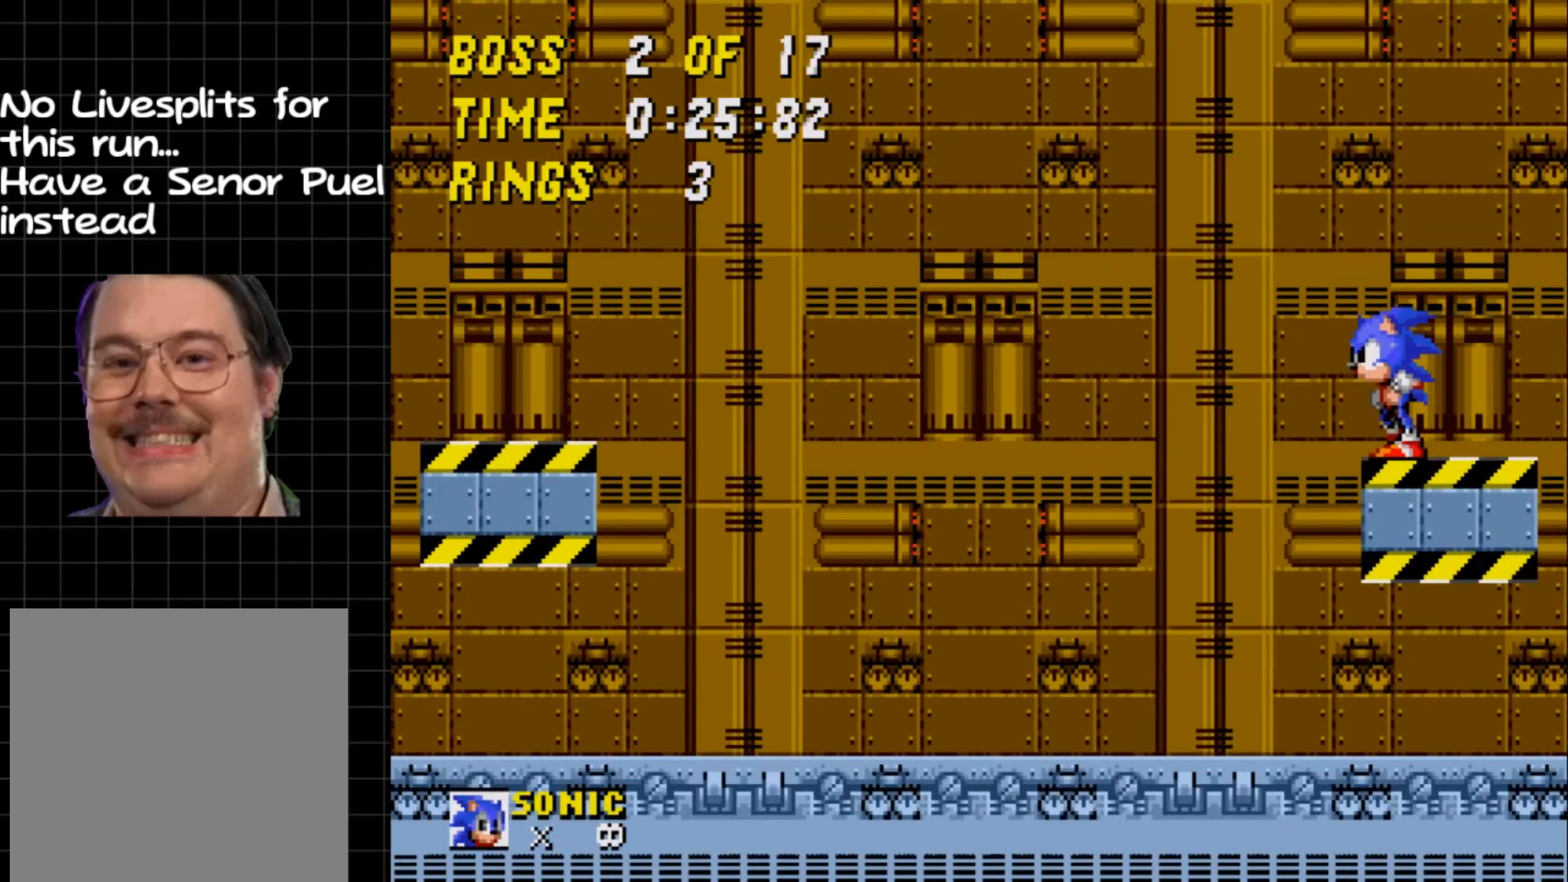
{"buttons": ["A"], "events": [[383, "A", "down"]]}
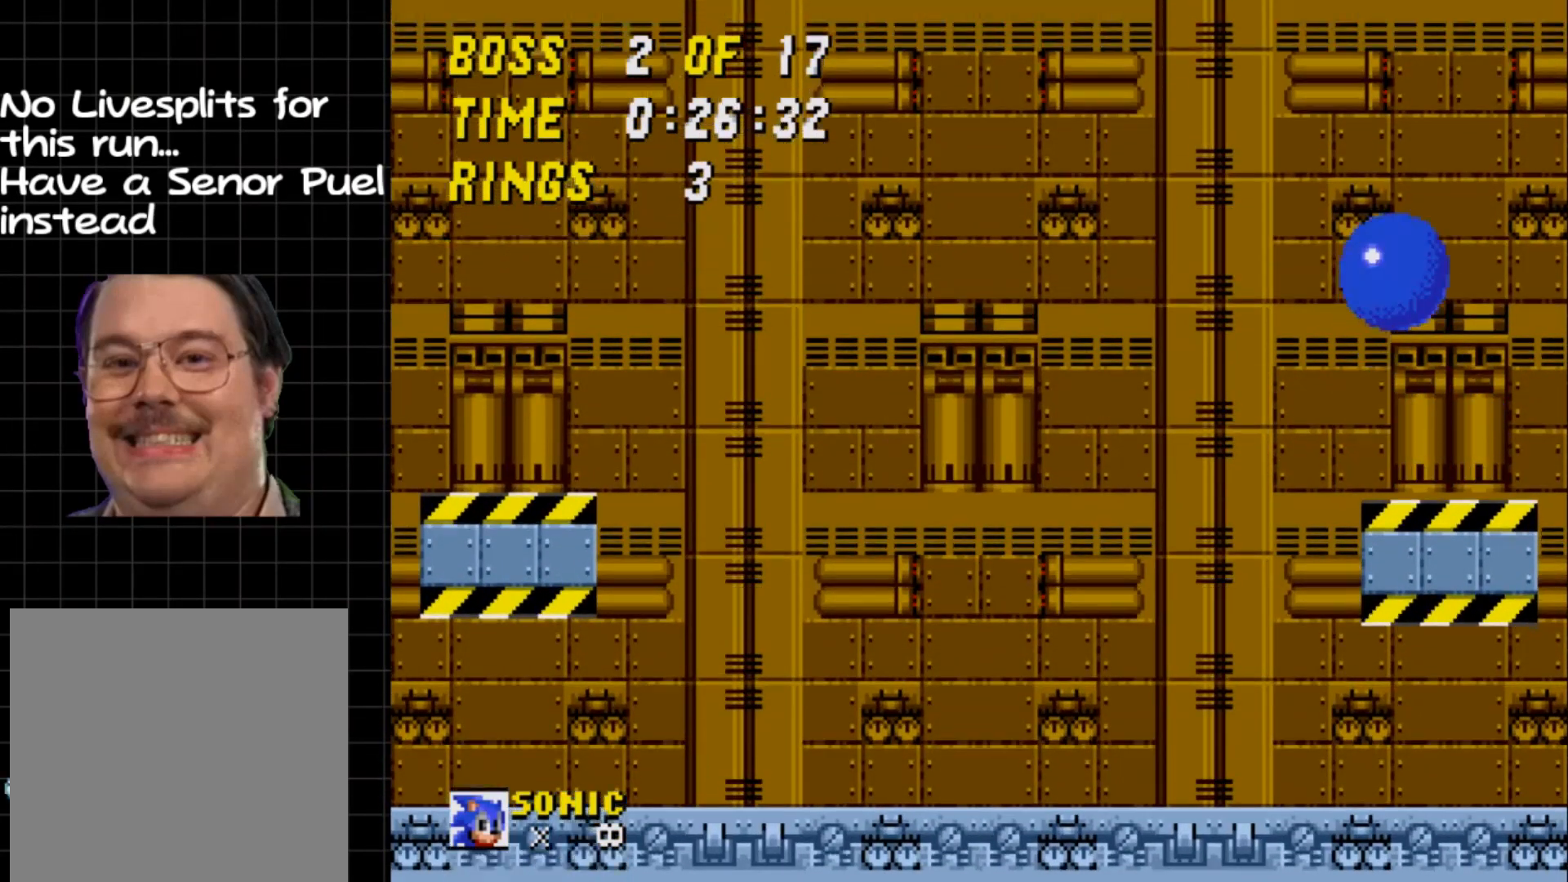
{"buttons": ["A"], "events": []}
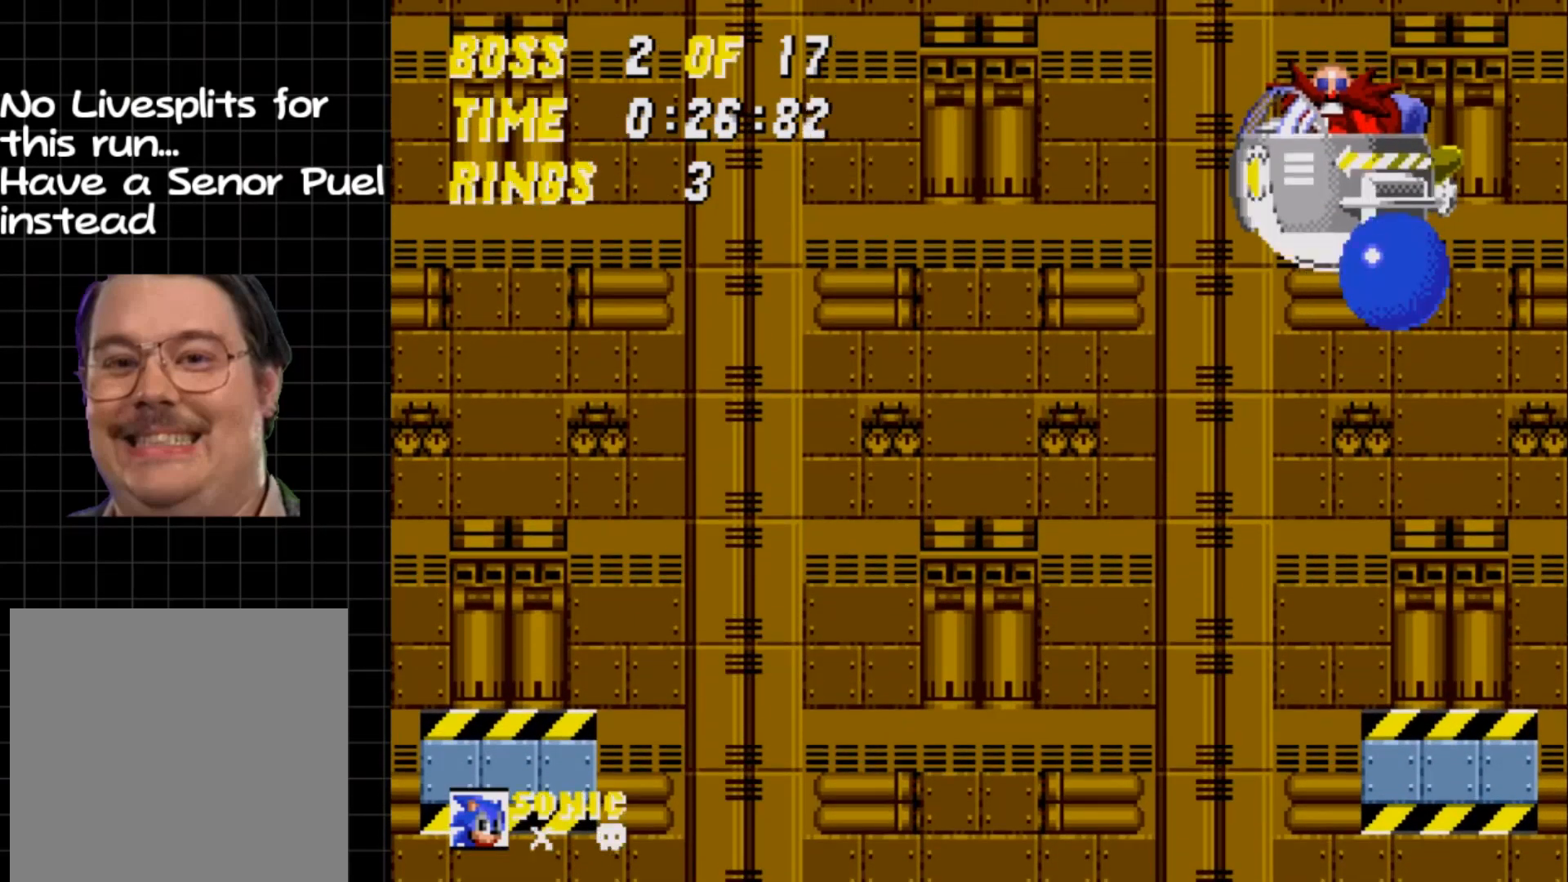
{"buttons": [], "events": [[83, "A", "up"]]}
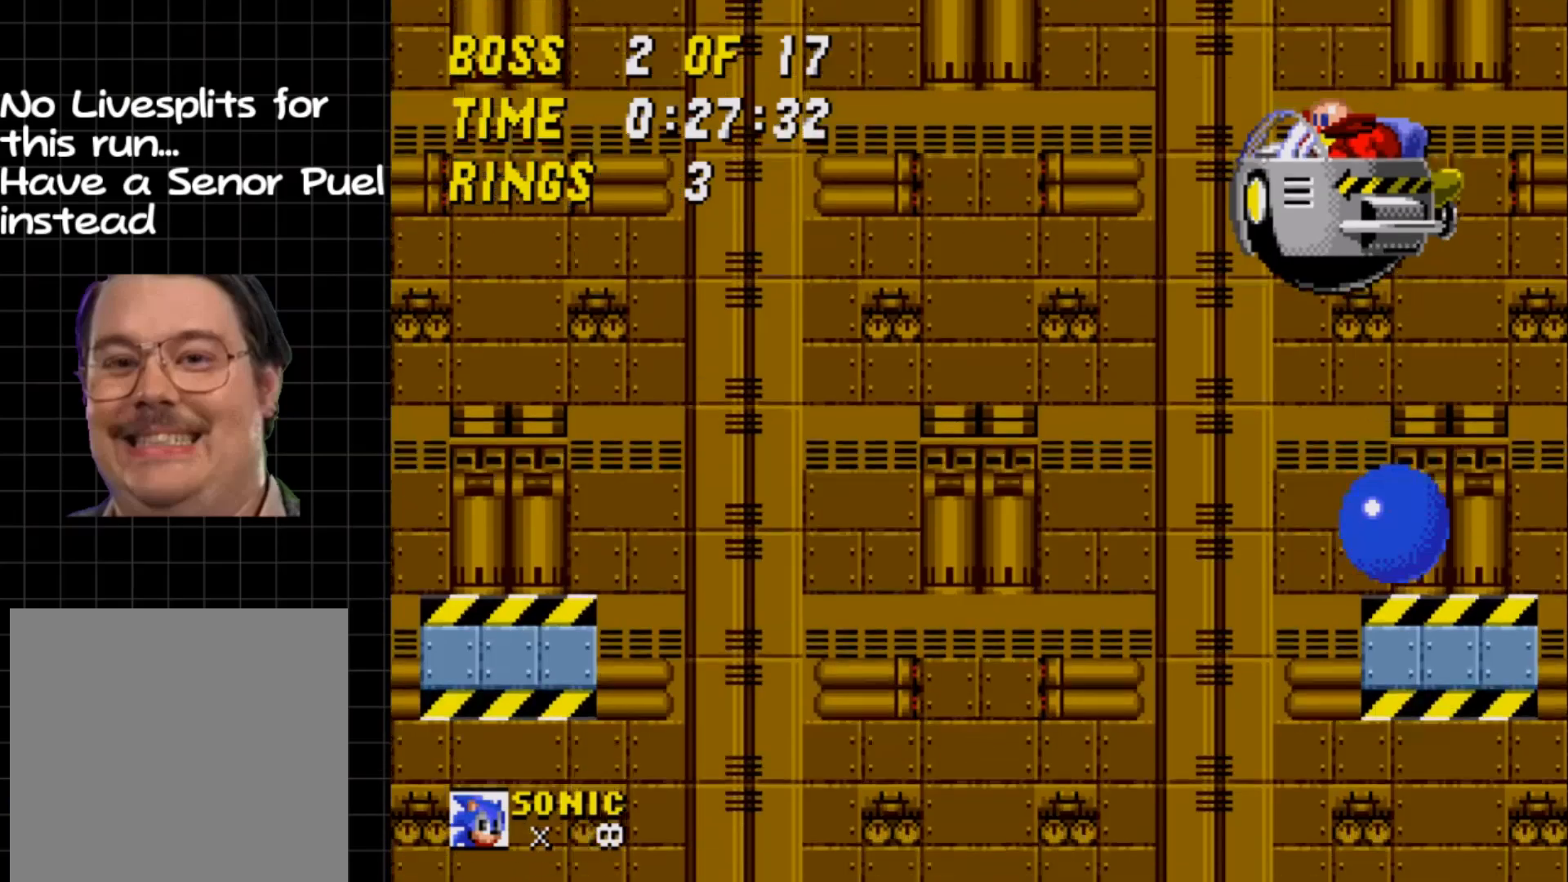
{"buttons": ["DPAD_LEFT"], "events": [[117, "A", "down"], [133, "DPAD_LEFT", "down"], [217, "DPAD_LEFT", "up"], [283, "A", "up"], [483, "DPAD_LEFT", "down"]]}
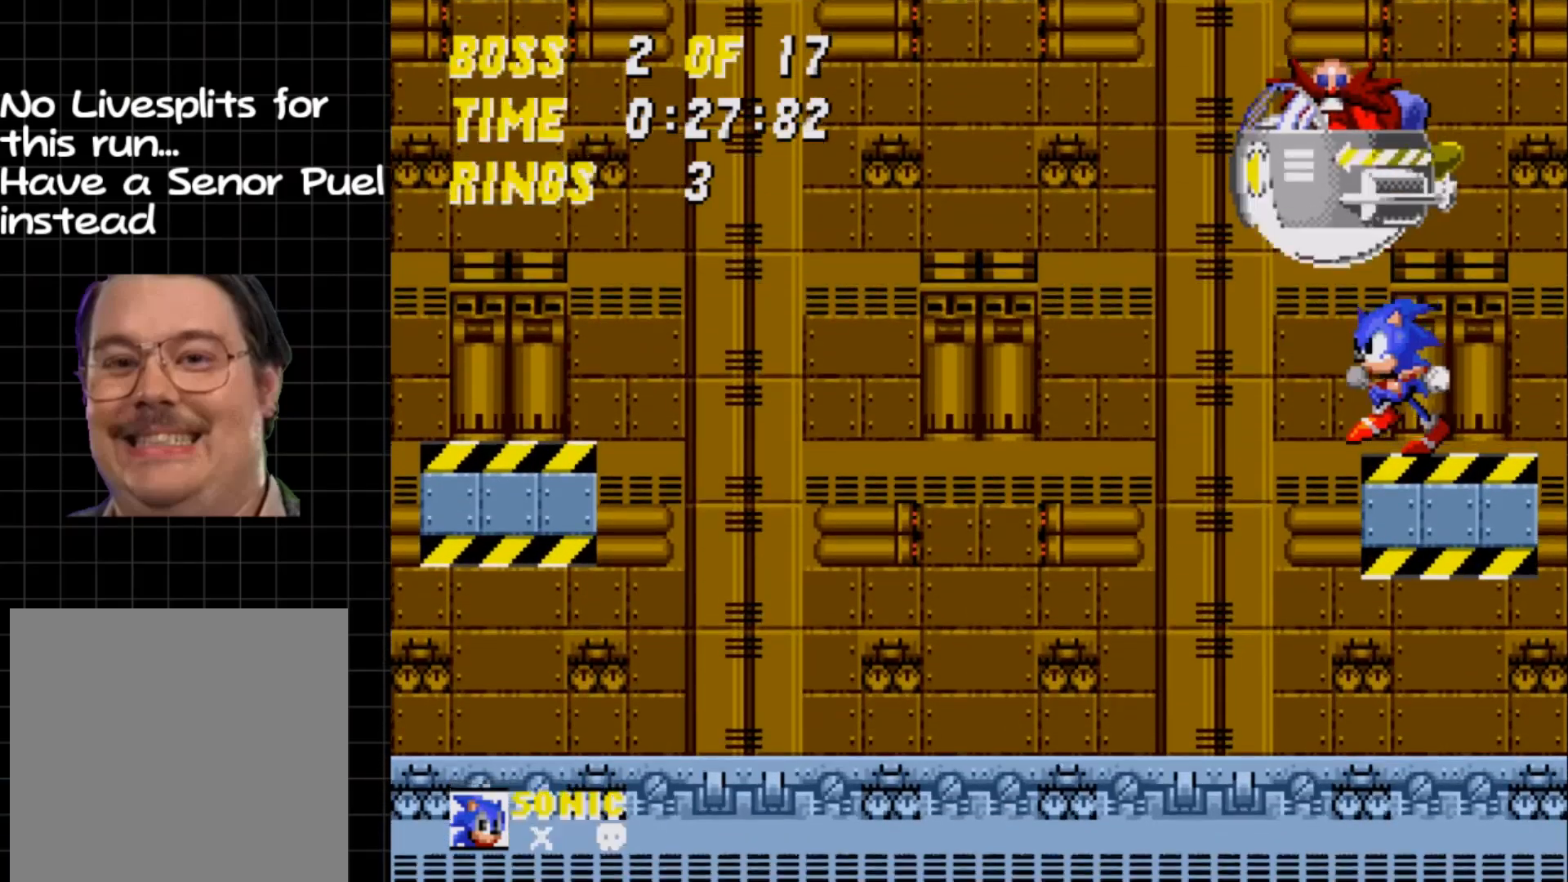
{"buttons": ["DPAD_LEFT"], "events": [[83, "A", "down"], [183, "A", "up"], [233, "DPAD_LEFT", "up"], [450, "DPAD_LEFT", "down"]]}
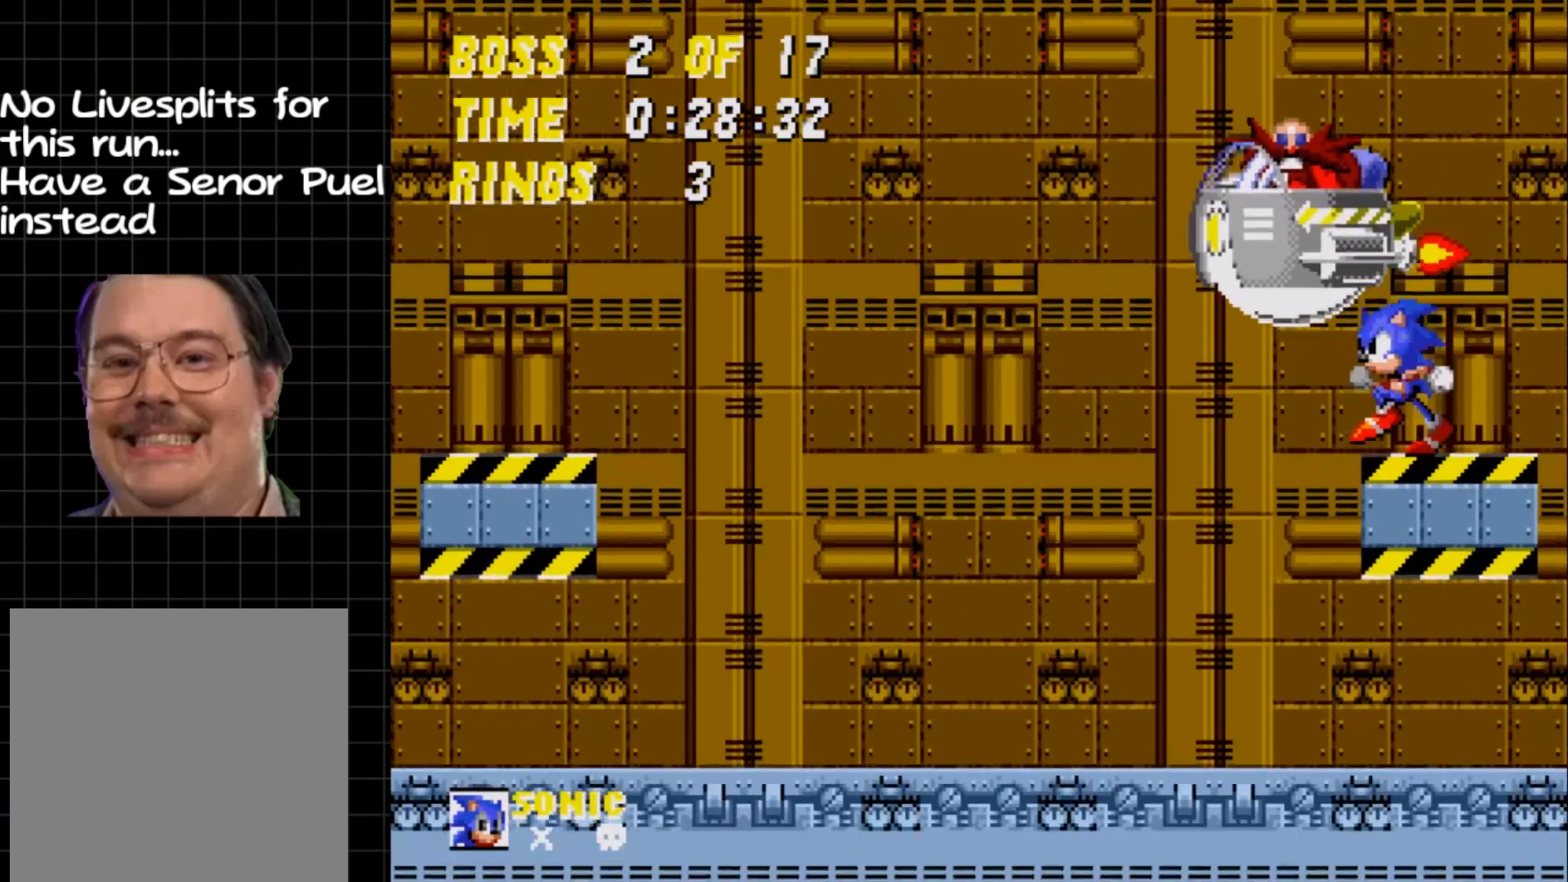
{"buttons": [], "events": [[117, "A", "down"], [233, "A", "up"], [417, "DPAD_LEFT", "up"]]}
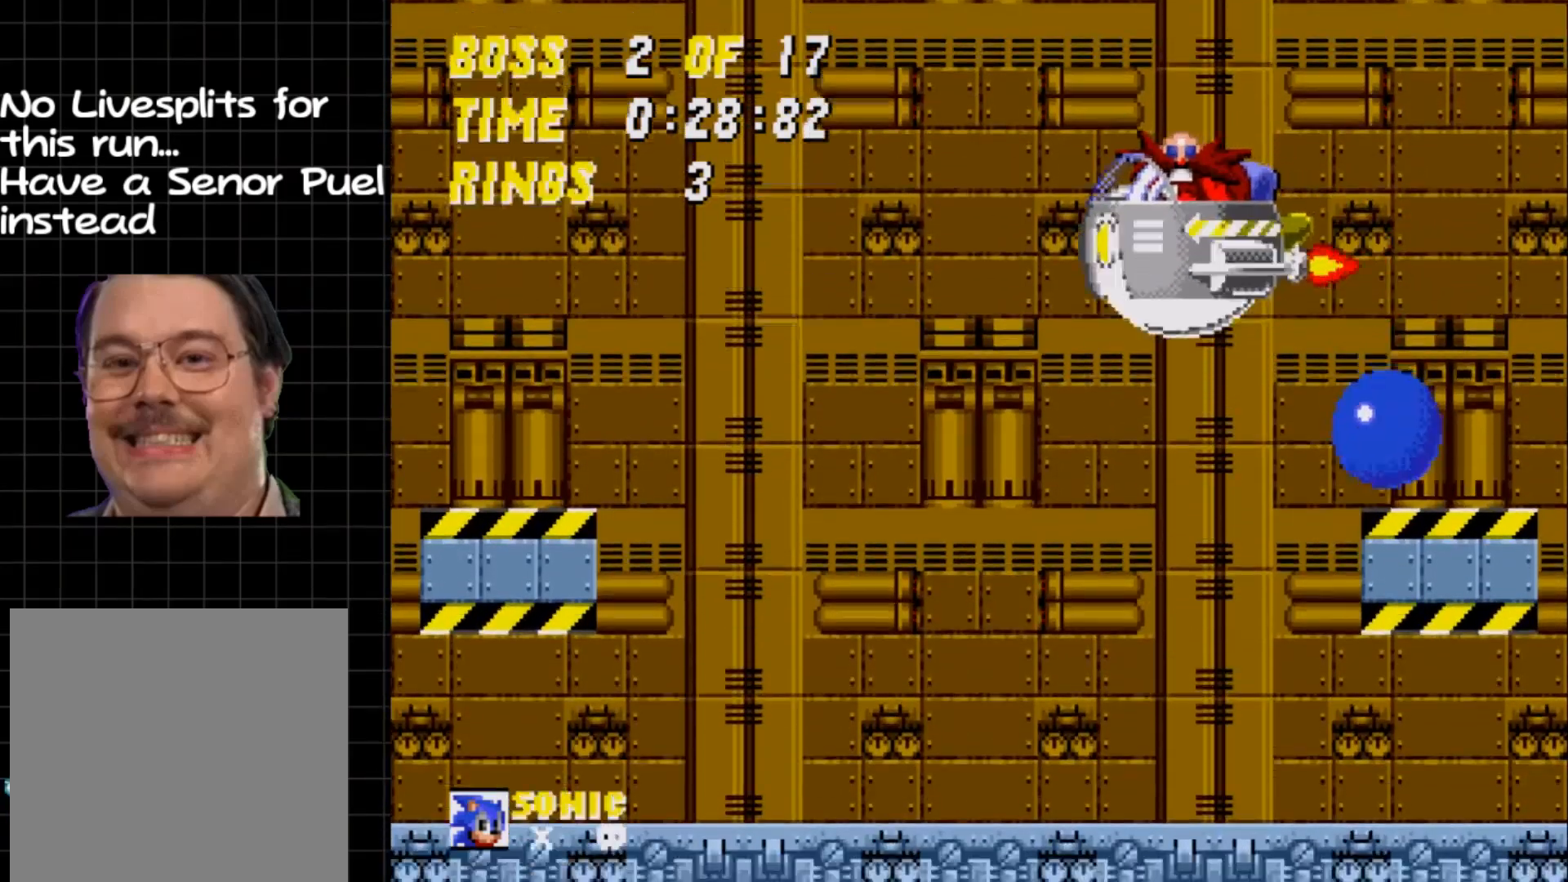
{"buttons": ["A", "DPAD_LEFT"], "events": [[117, "DPAD_LEFT", "down"], [200, "A", "down"]]}
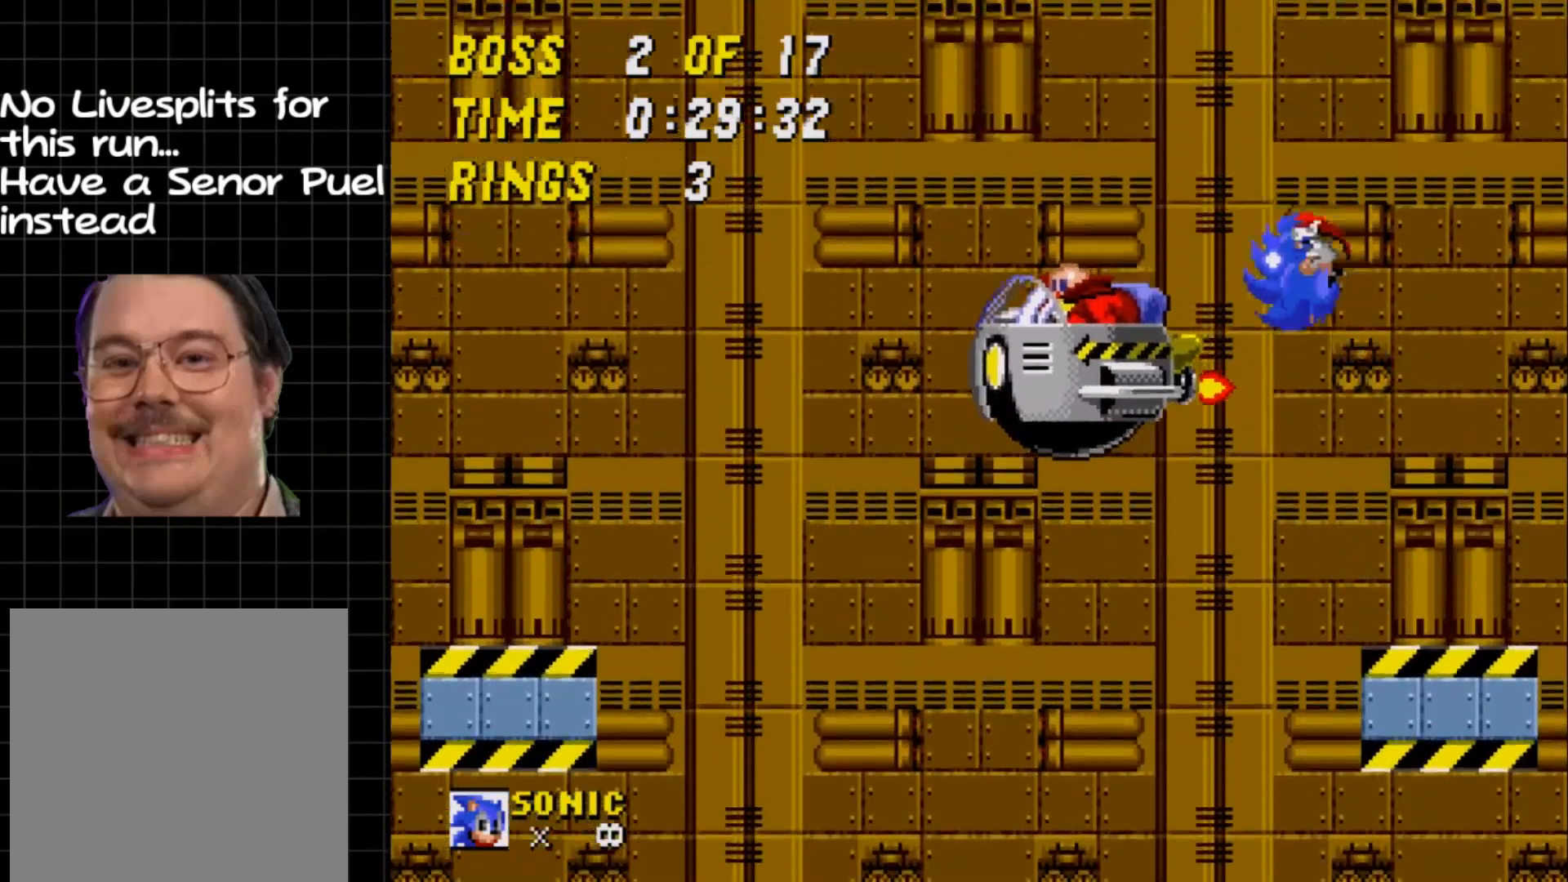
{"buttons": ["DPAD_RIGHT"], "events": [[50, "A", "up"], [383, "DPAD_LEFT", "up"], [383, "DPAD_UP", "down"], [450, "DPAD_RIGHT", "down"], [450, "DPAD_UP", "up"]]}
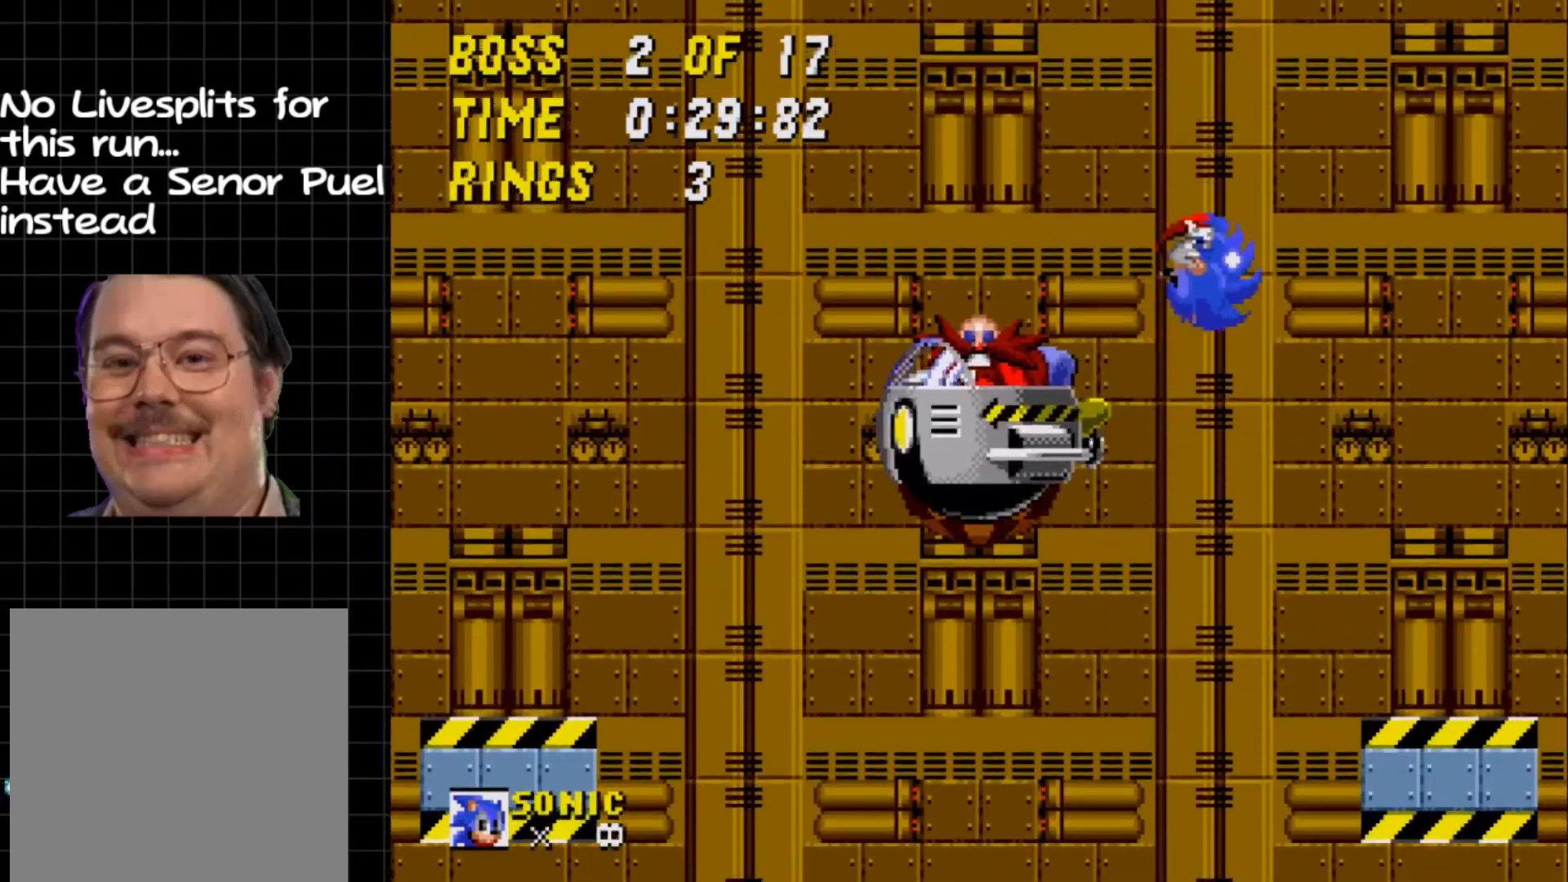
{"buttons": ["DPAD_LEFT"], "events": [[133, "DPAD_RIGHT", "up"], [233, "DPAD_LEFT", "down"]]}
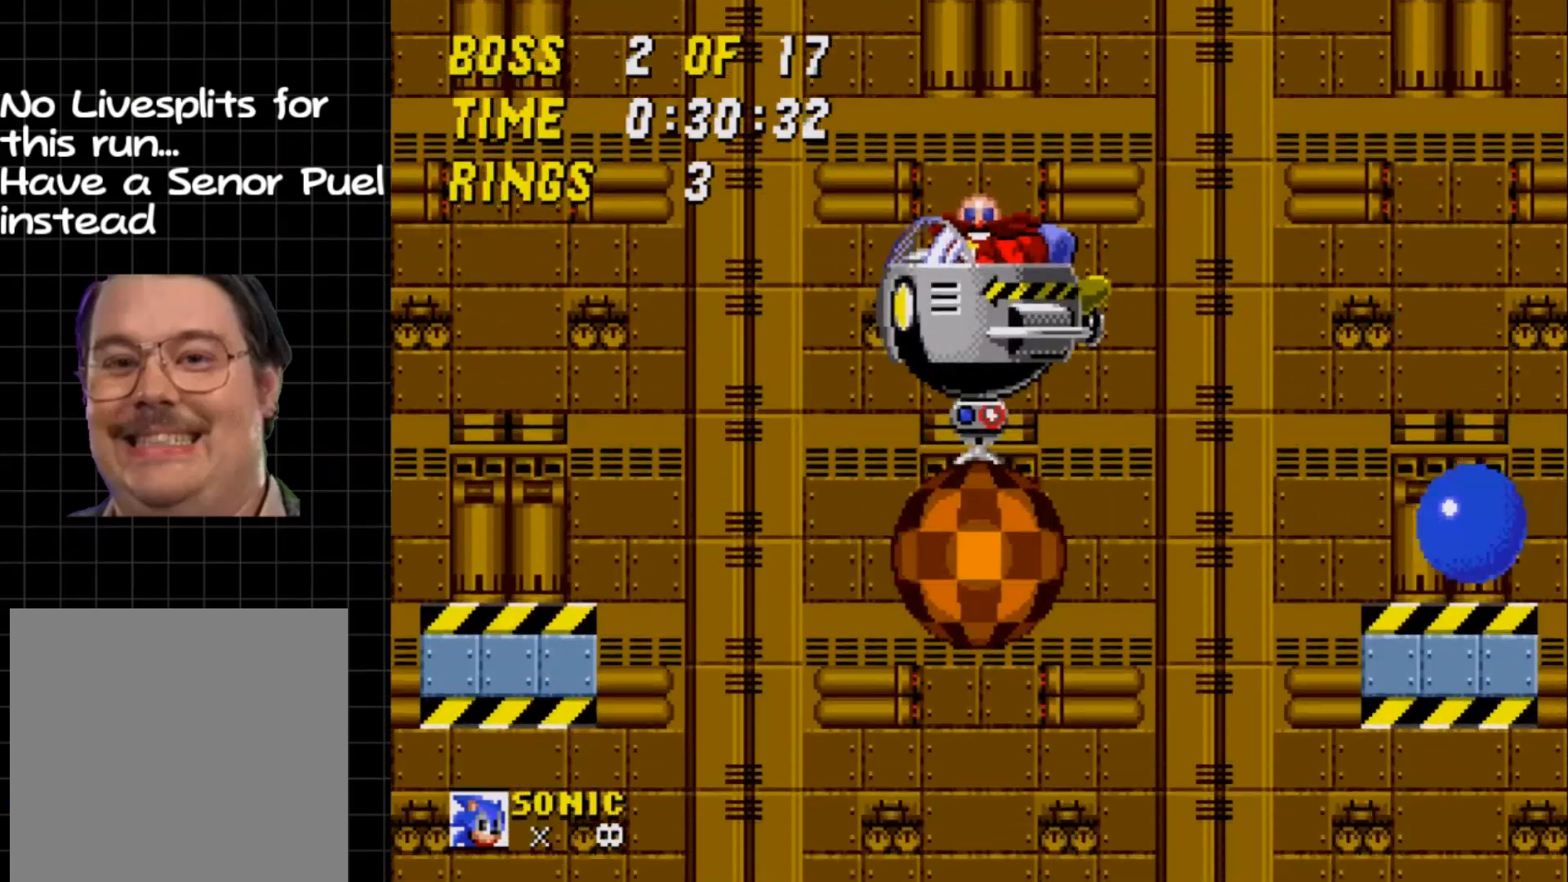
{"buttons": ["DPAD_LEFT"], "events": [[217, "A", "down"], [450, "A", "up"]]}
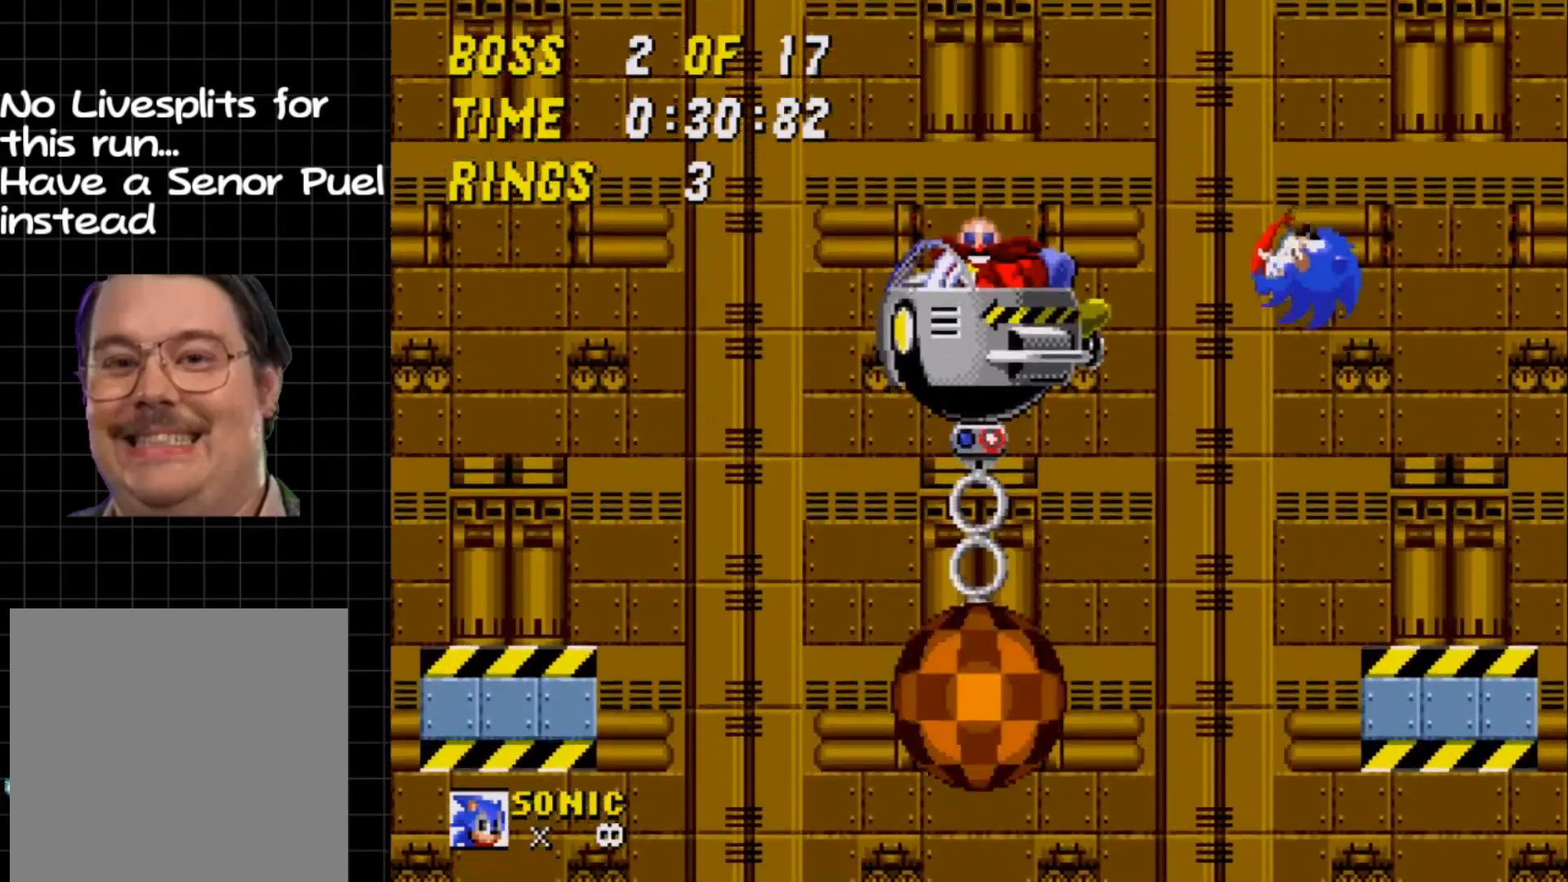
{"buttons": ["DPAD_RIGHT"], "events": [[367, "DPAD_UP", "down"], [417, "DPAD_LEFT", "up"], [417, "DPAD_RIGHT", "down"], [450, "DPAD_UP", "up"]]}
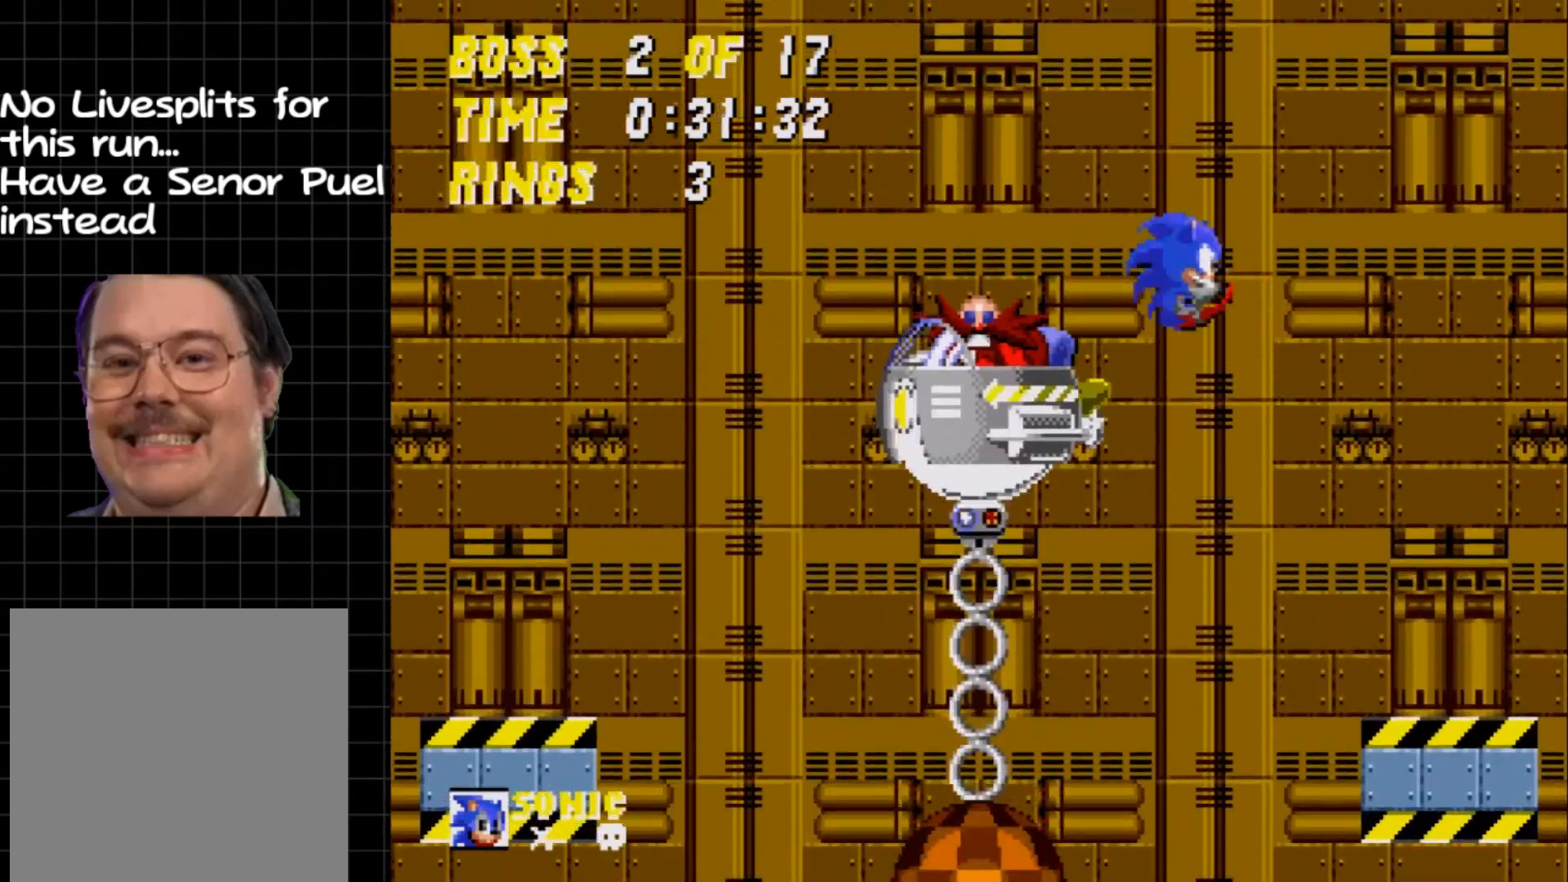
{"buttons": [], "events": [[383, "DPAD_RIGHT", "up"]]}
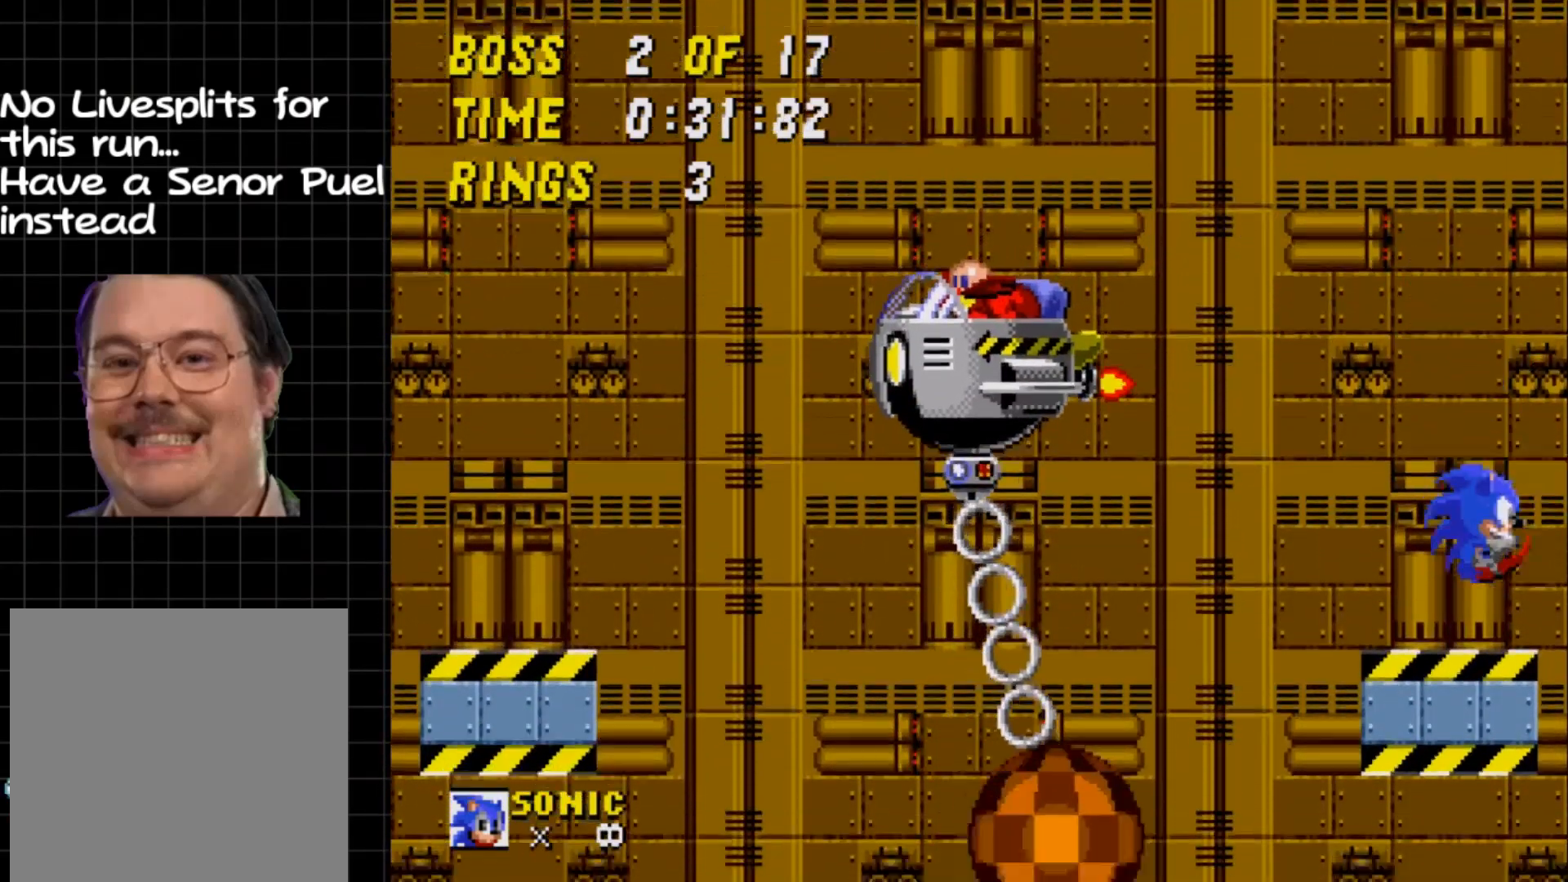
{"buttons": [], "events": [[117, "DPAD_LEFT", "down"], [233, "DPAD_LEFT", "up"]]}
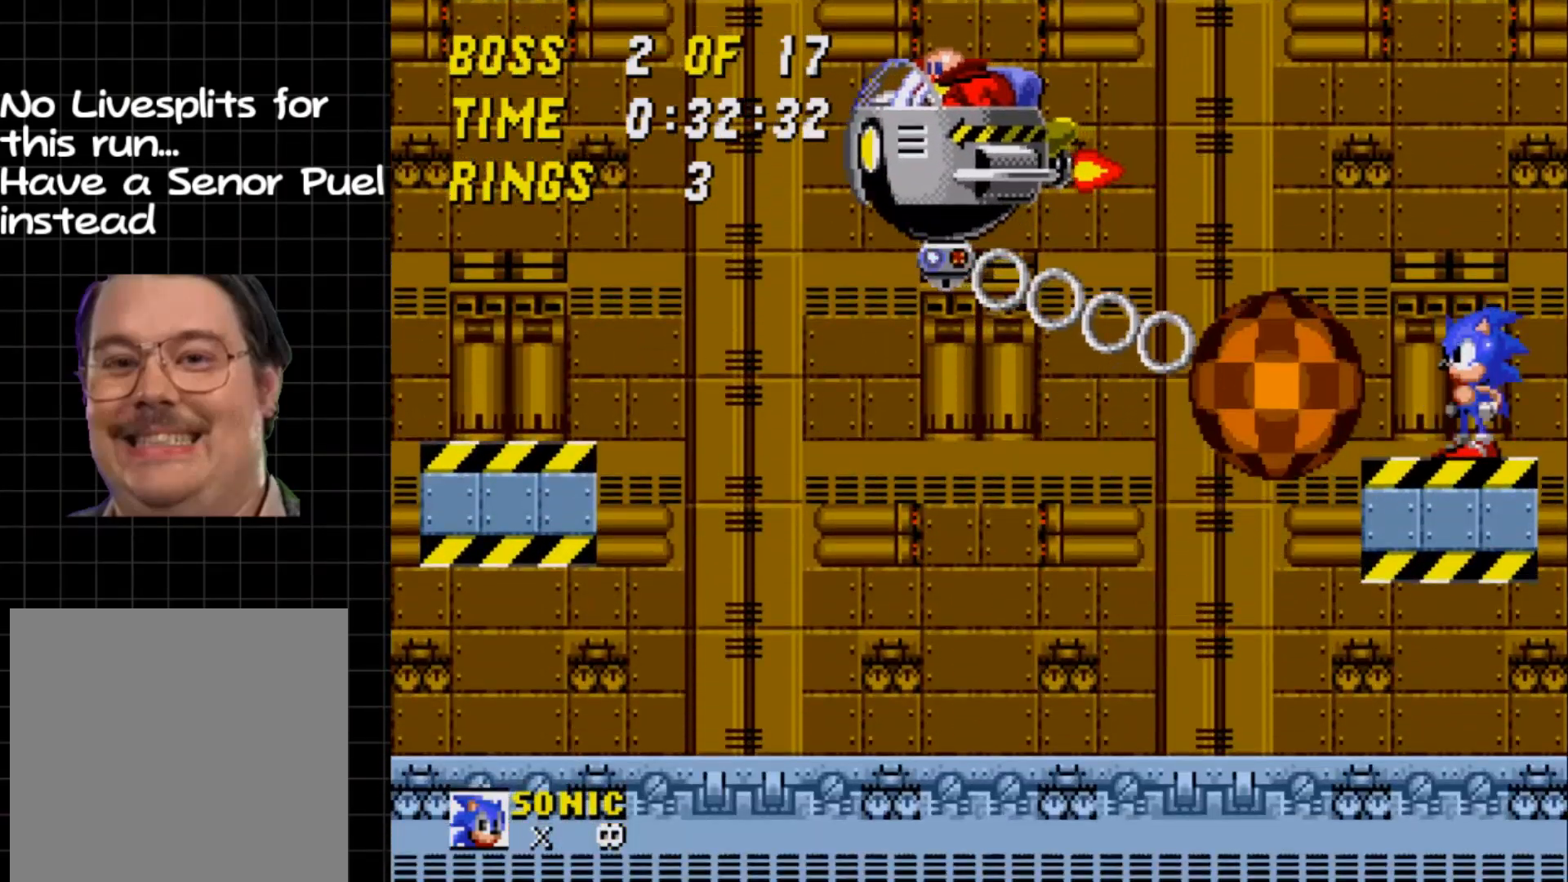
{"buttons": ["DPAD_DOWN"], "events": [[117, "DPAD_DOWN", "down"], [217, "A", "down"], [350, "A", "up"]]}
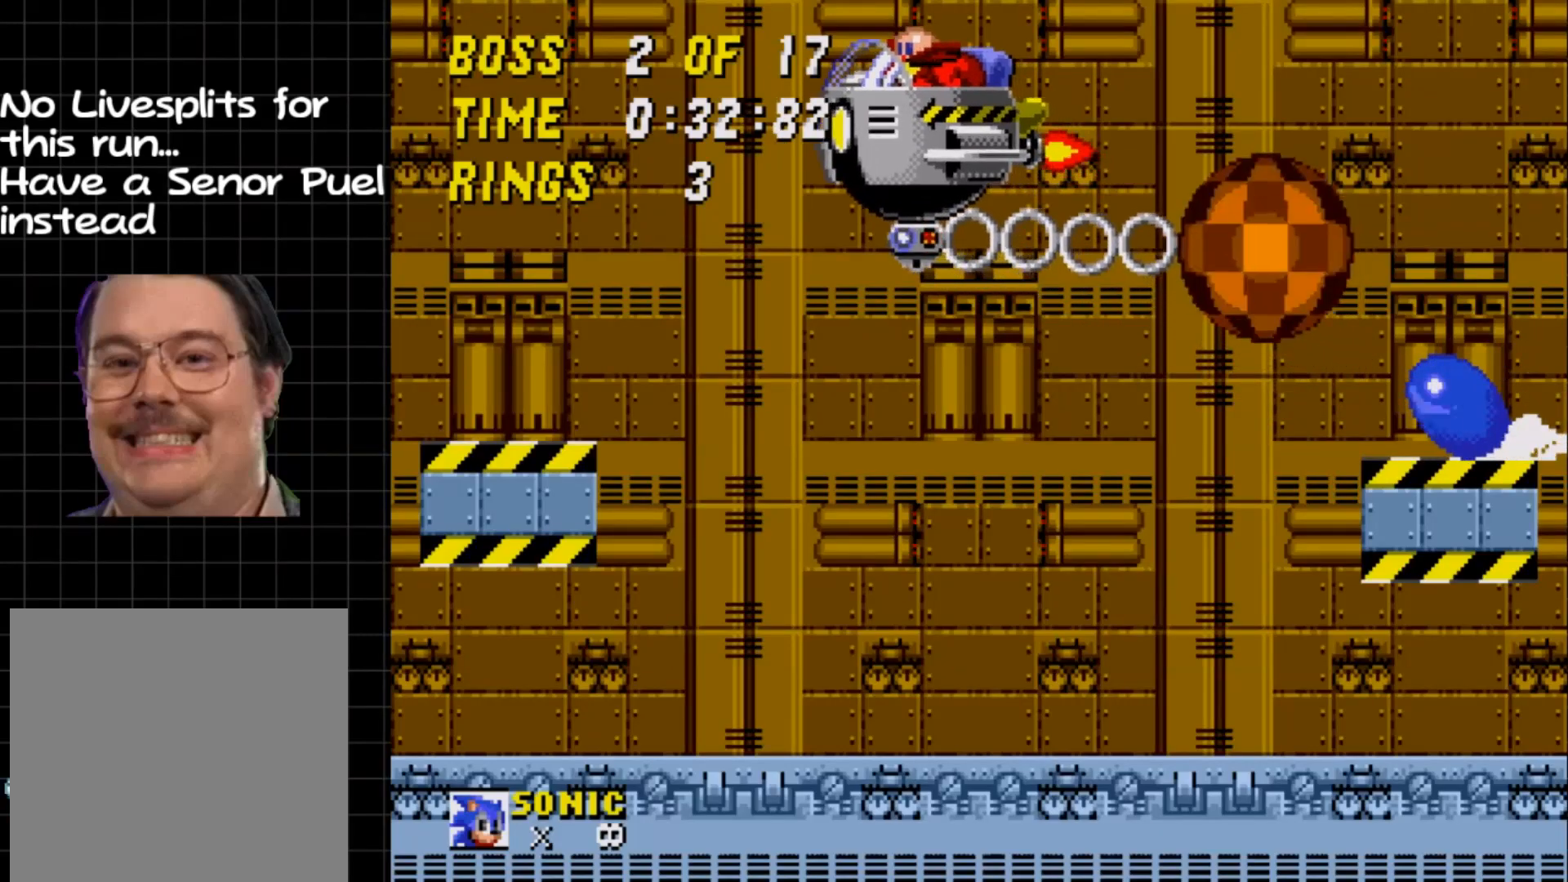
{"buttons": ["DPAD_DOWN"], "events": []}
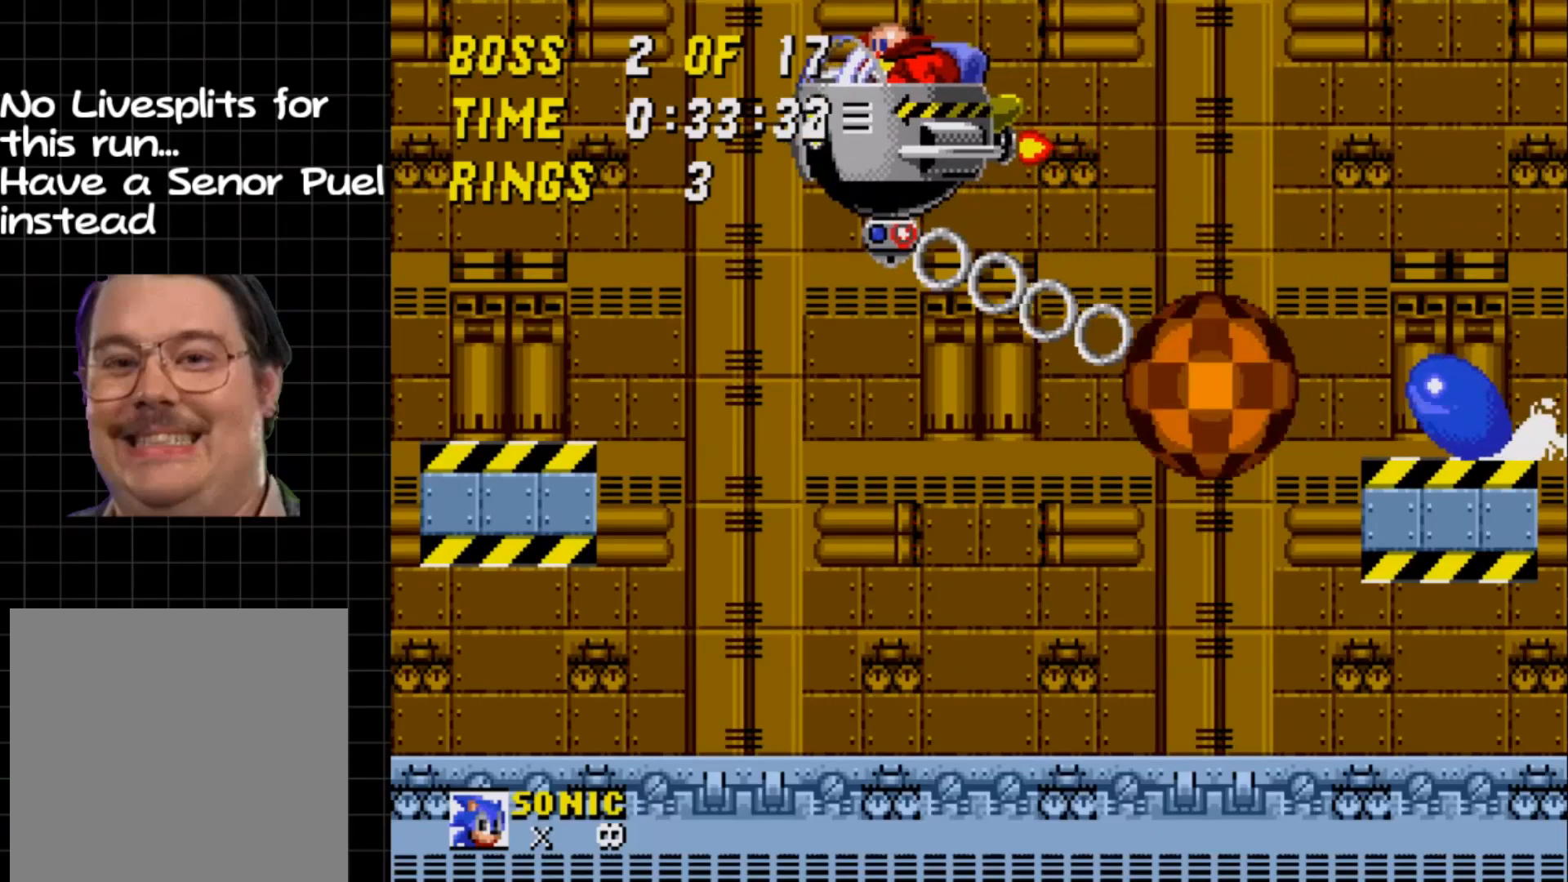
{"buttons": [], "events": [[50, "DPAD_DOWN", "up"], [83, "DPAD_LEFT", "down"], [133, "A", "down"], [250, "A", "up"], [433, "DPAD_LEFT", "up"]]}
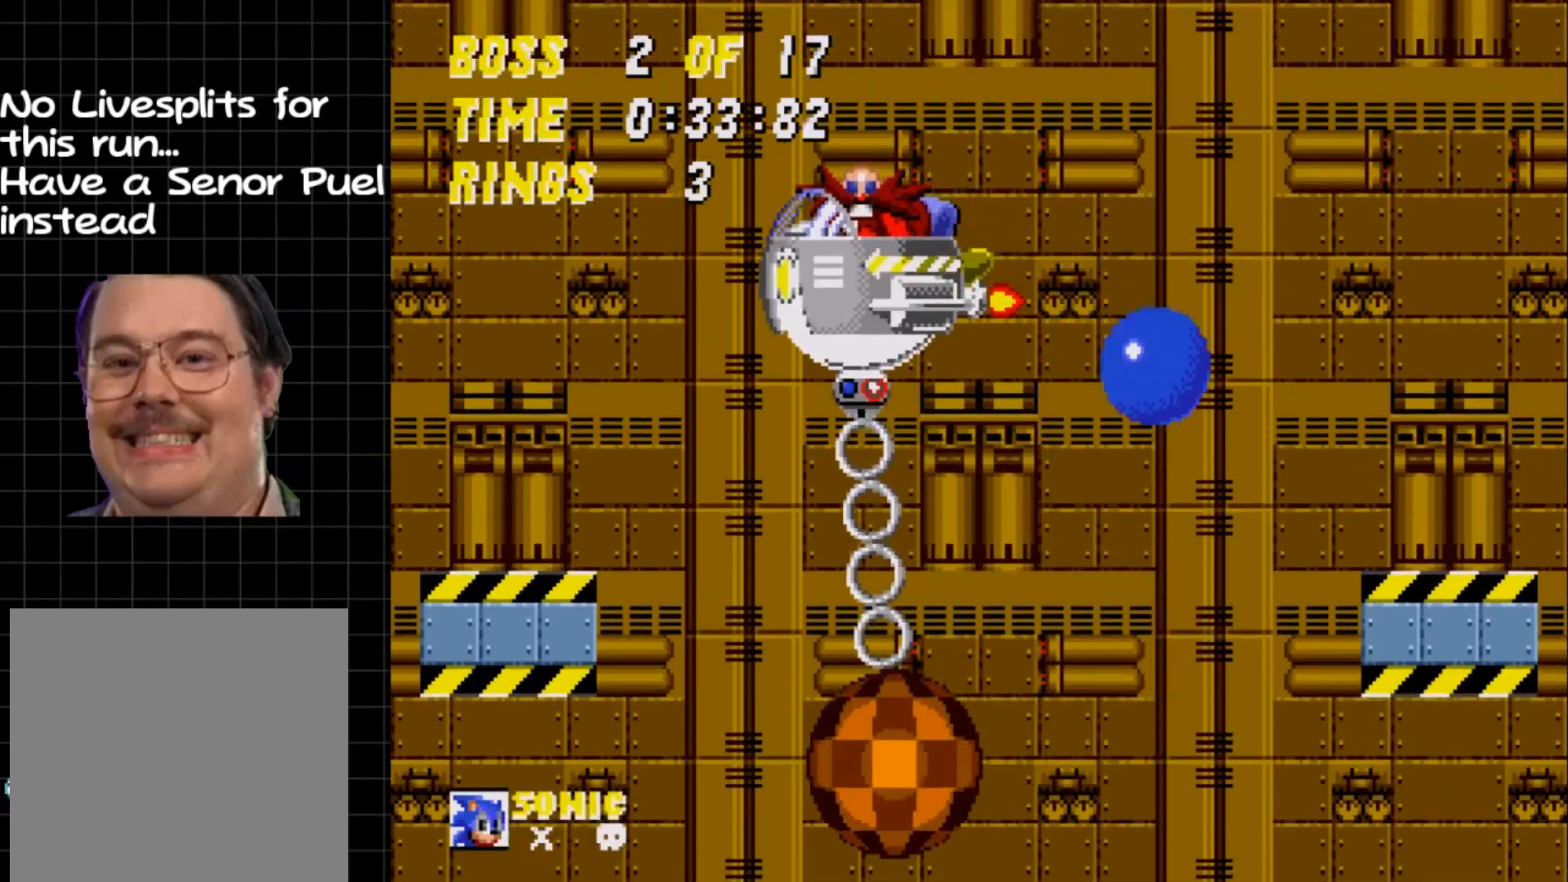
{"buttons": ["DPAD_LEFT"], "events": [[233, "DPAD_LEFT", "down"]]}
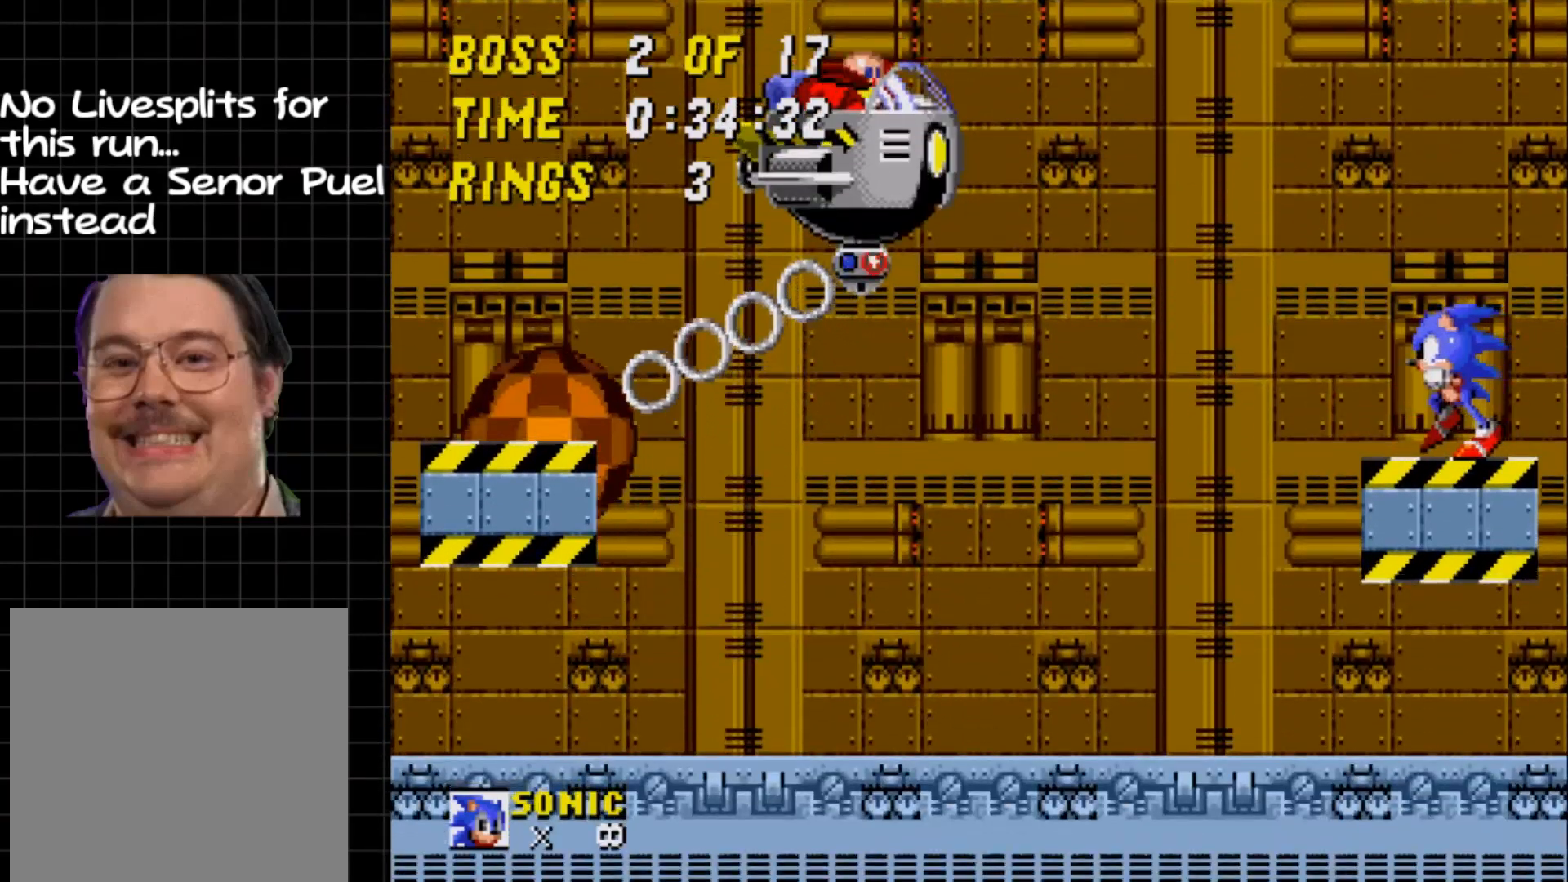
{"buttons": ["DPAD_LEFT"], "events": [[83, "A", "down"], [383, "A", "up"]]}
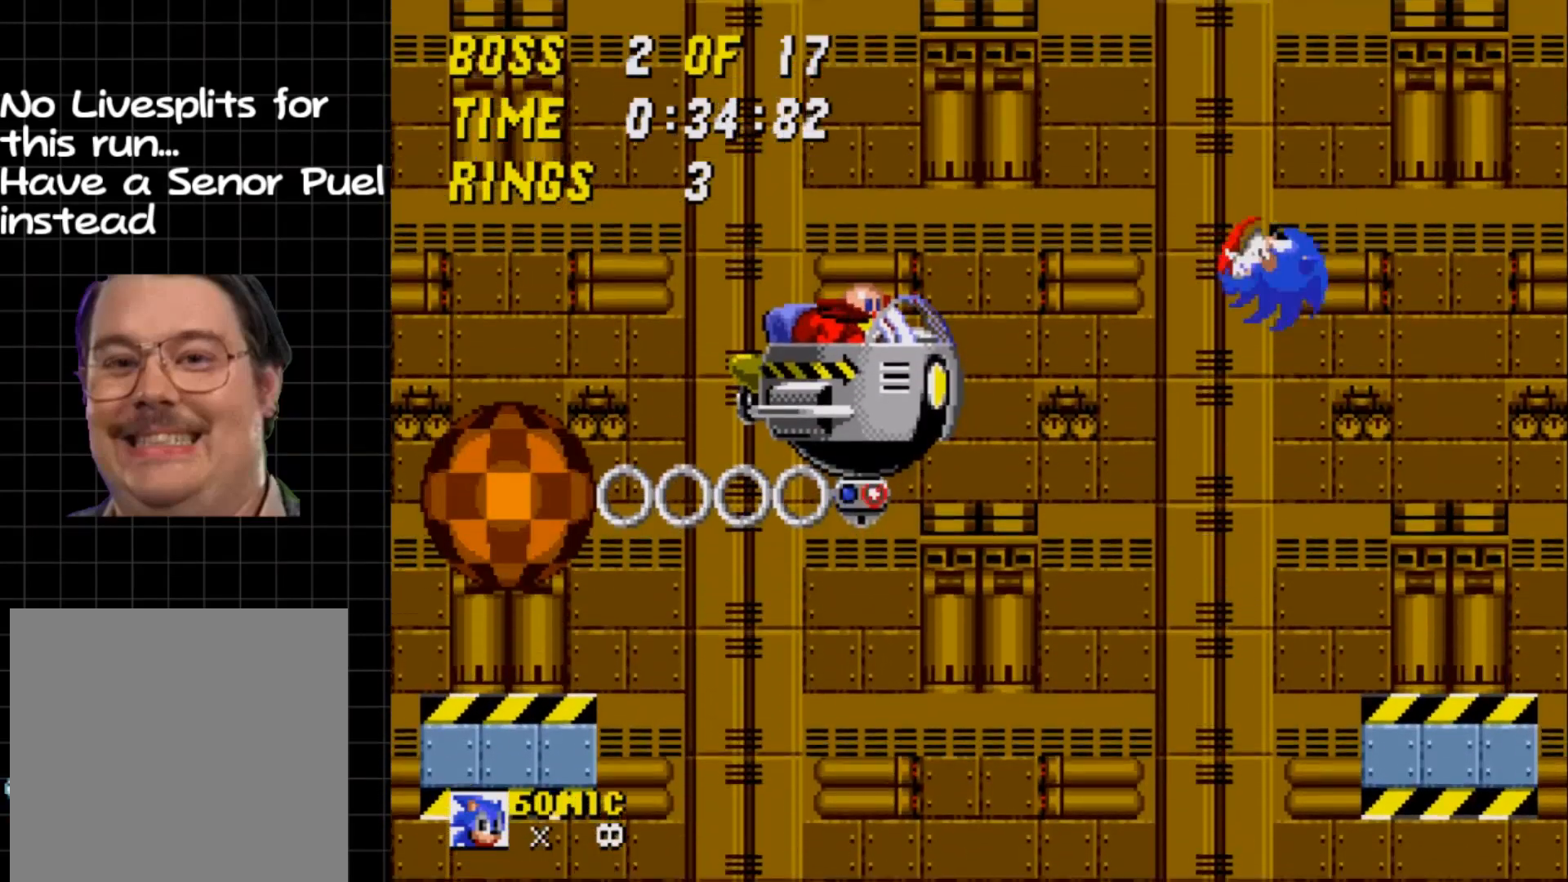
{"buttons": ["DPAD_UP"], "events": [[467, "DPAD_LEFT", "up"], [467, "DPAD_UP", "down"]]}
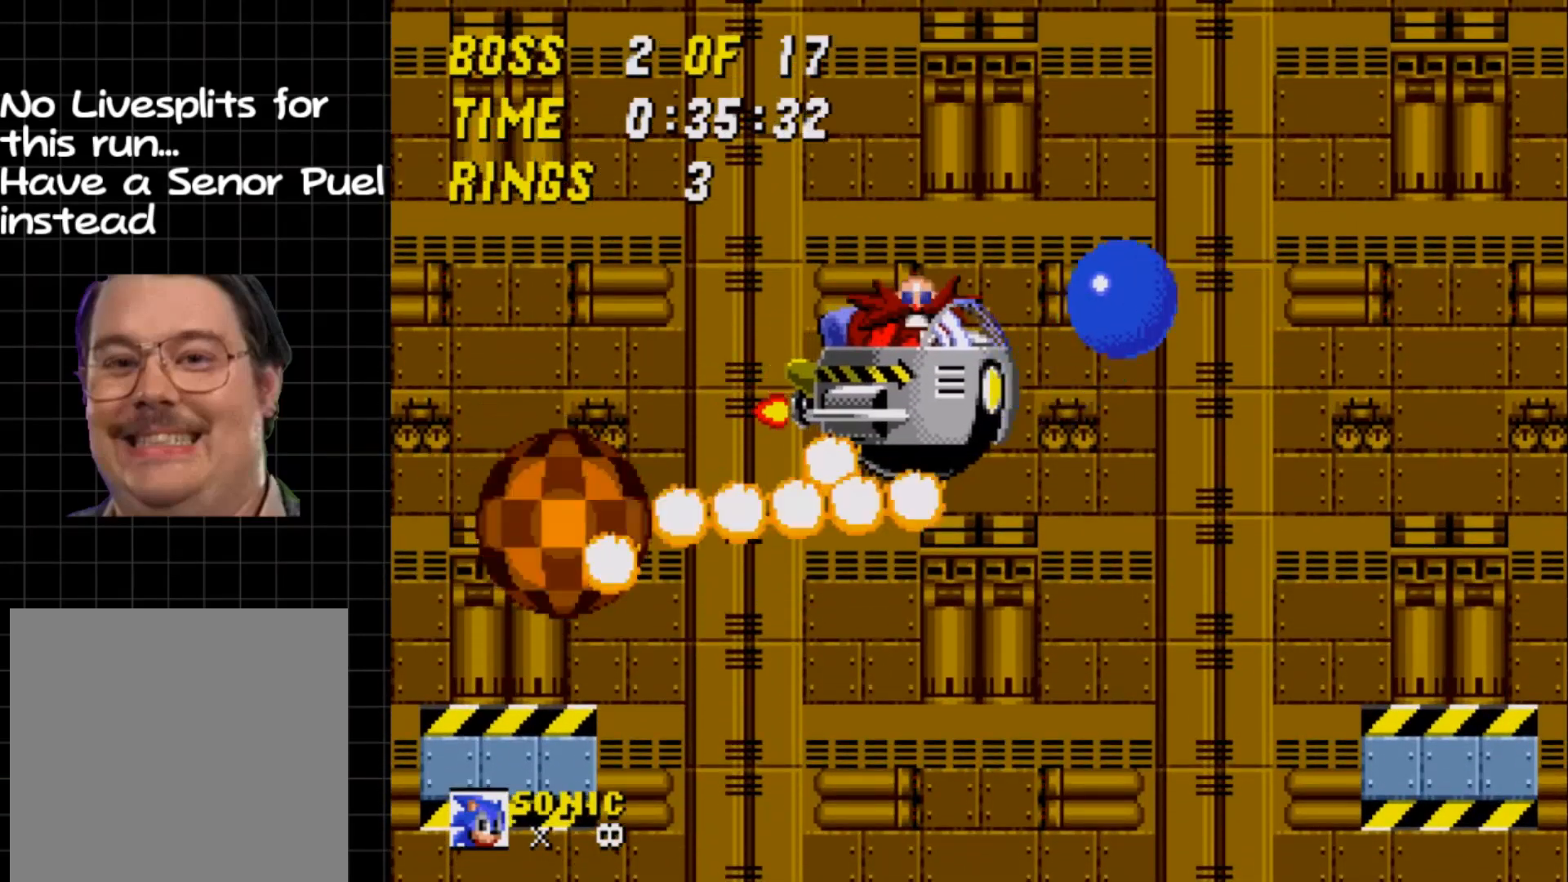
{"buttons": [], "events": [[17, "DPAD_UP", "up"], [117, "DPAD_LEFT", "down"], [367, "DPAD_LEFT", "up"], [367, "DPAD_UP", "down"], [417, "DPAD_UP", "up"]]}
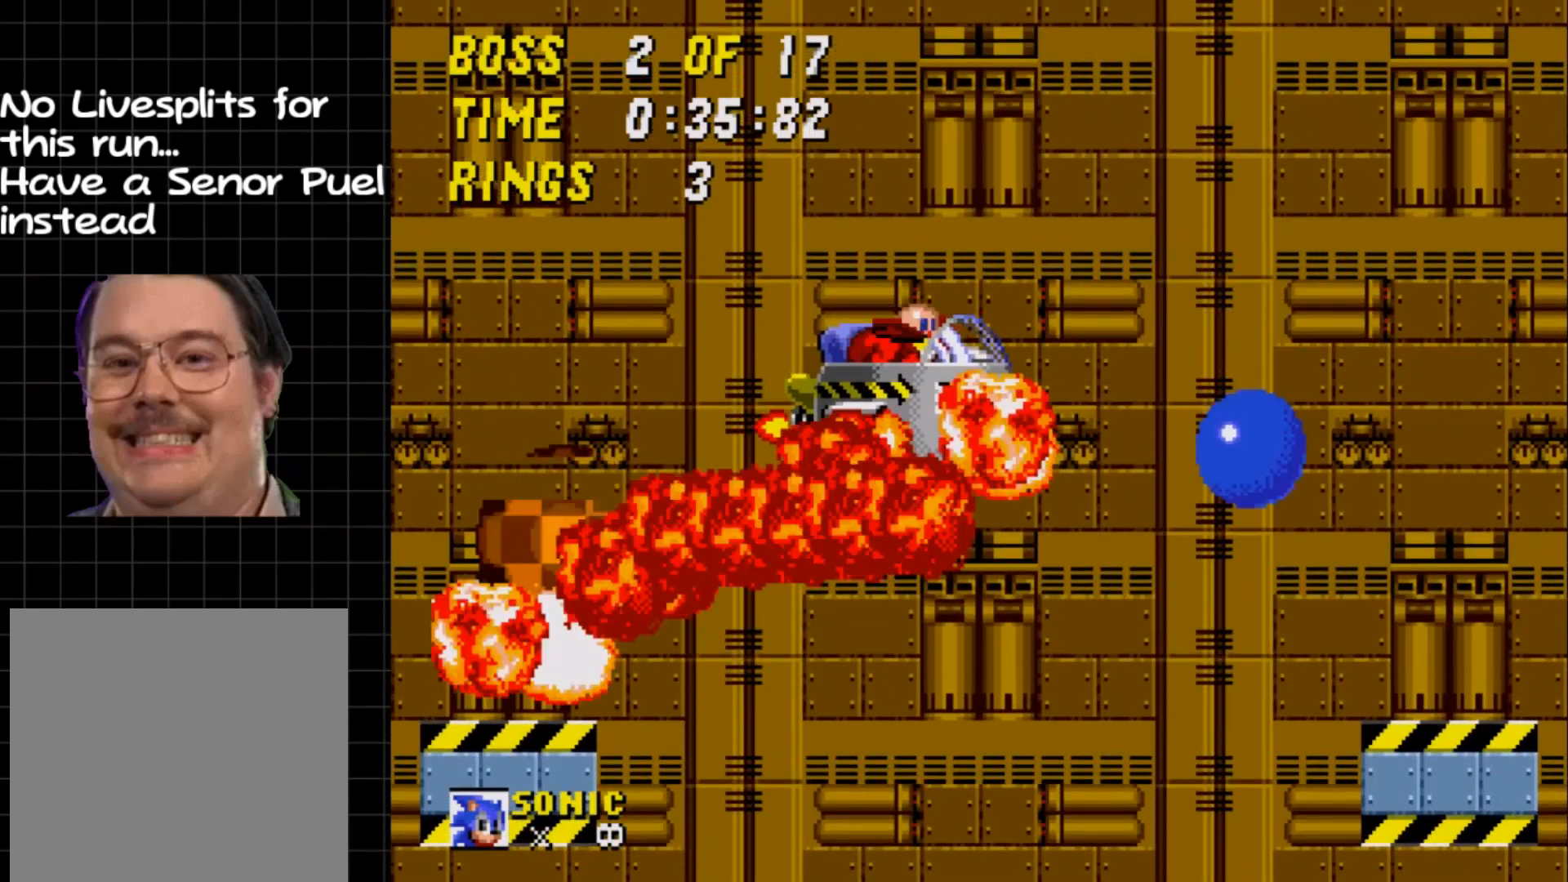
{"buttons": ["DPAD_RIGHT"], "events": [[67, "DPAD_RIGHT", "down"]]}
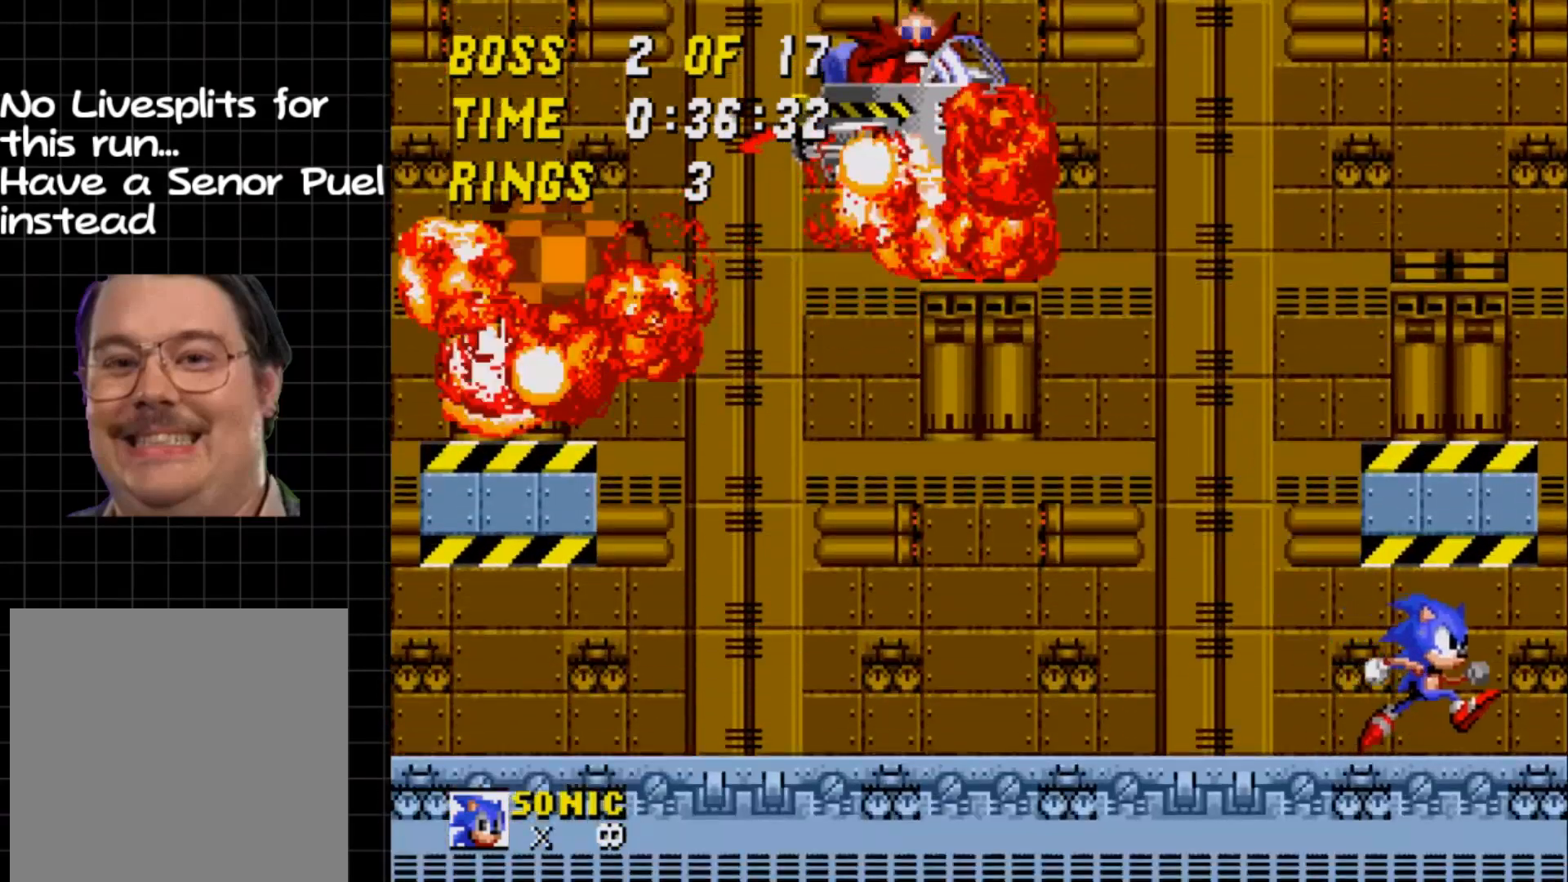
{"buttons": ["A", "B", "DPAD_DOWN"], "events": [[167, "DPAD_RIGHT", "up"], [350, "DPAD_DOWN", "down"], [417, "B", "down"], [483, "A", "down"]]}